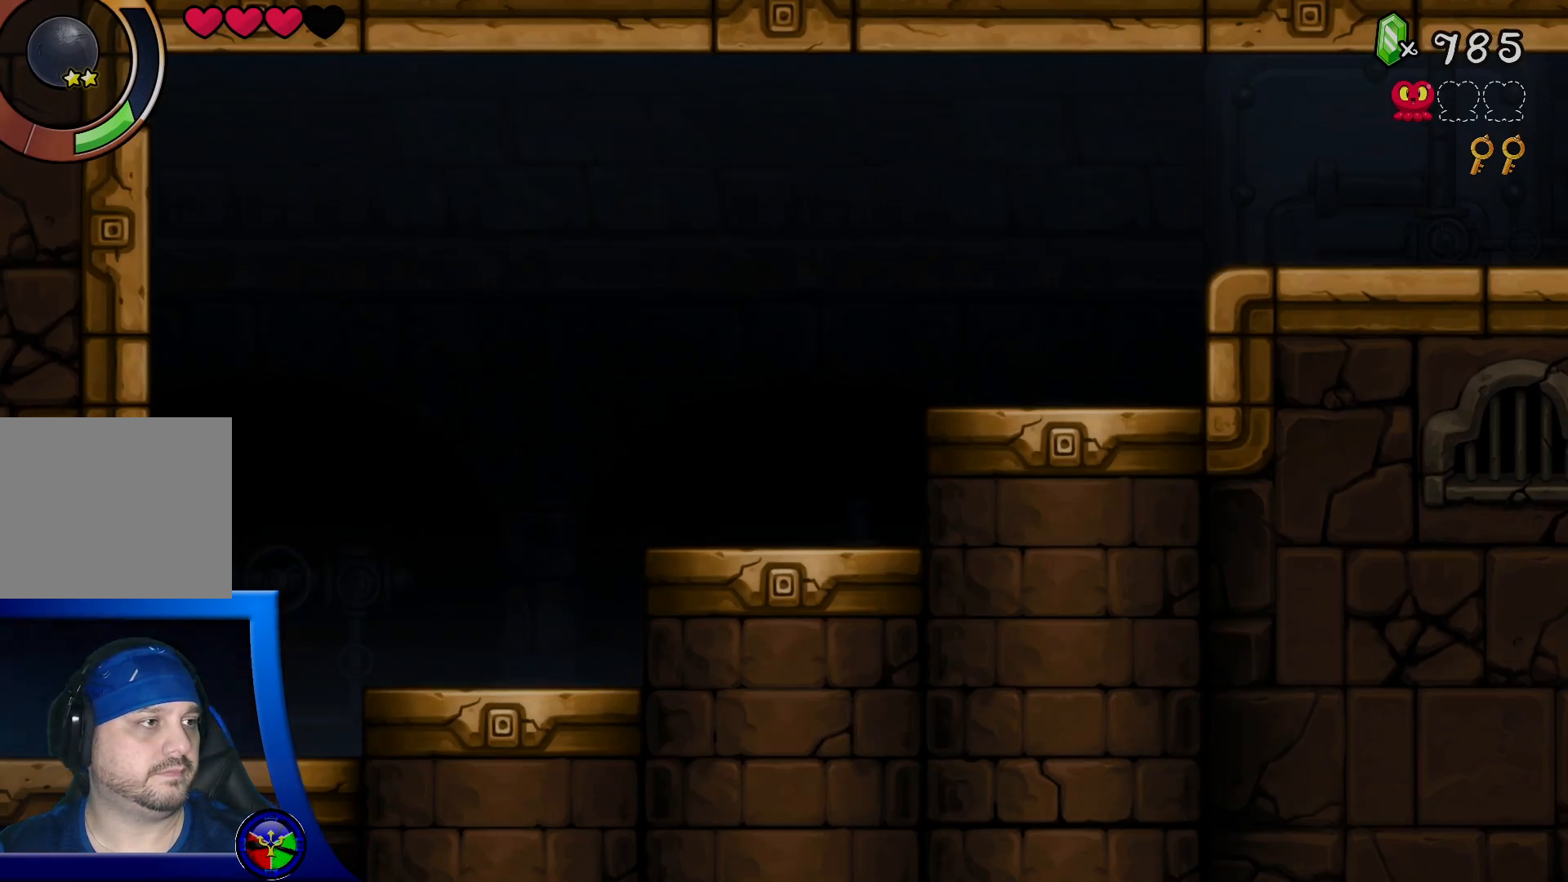
Gameplay with a controller (Xbox layout); each line is a JSON object with the inputs held at the frame after it. "events" lists button and stick changes between this image and that frame as [ms after this image, input, new state], when the widget could be followed in between. Not read: L3 R3.
{"buttons": ["A", "DPAD_RIGHT"], "left_stick": "center", "right_stick": "center", "events": [[283, "A", "down"]]}
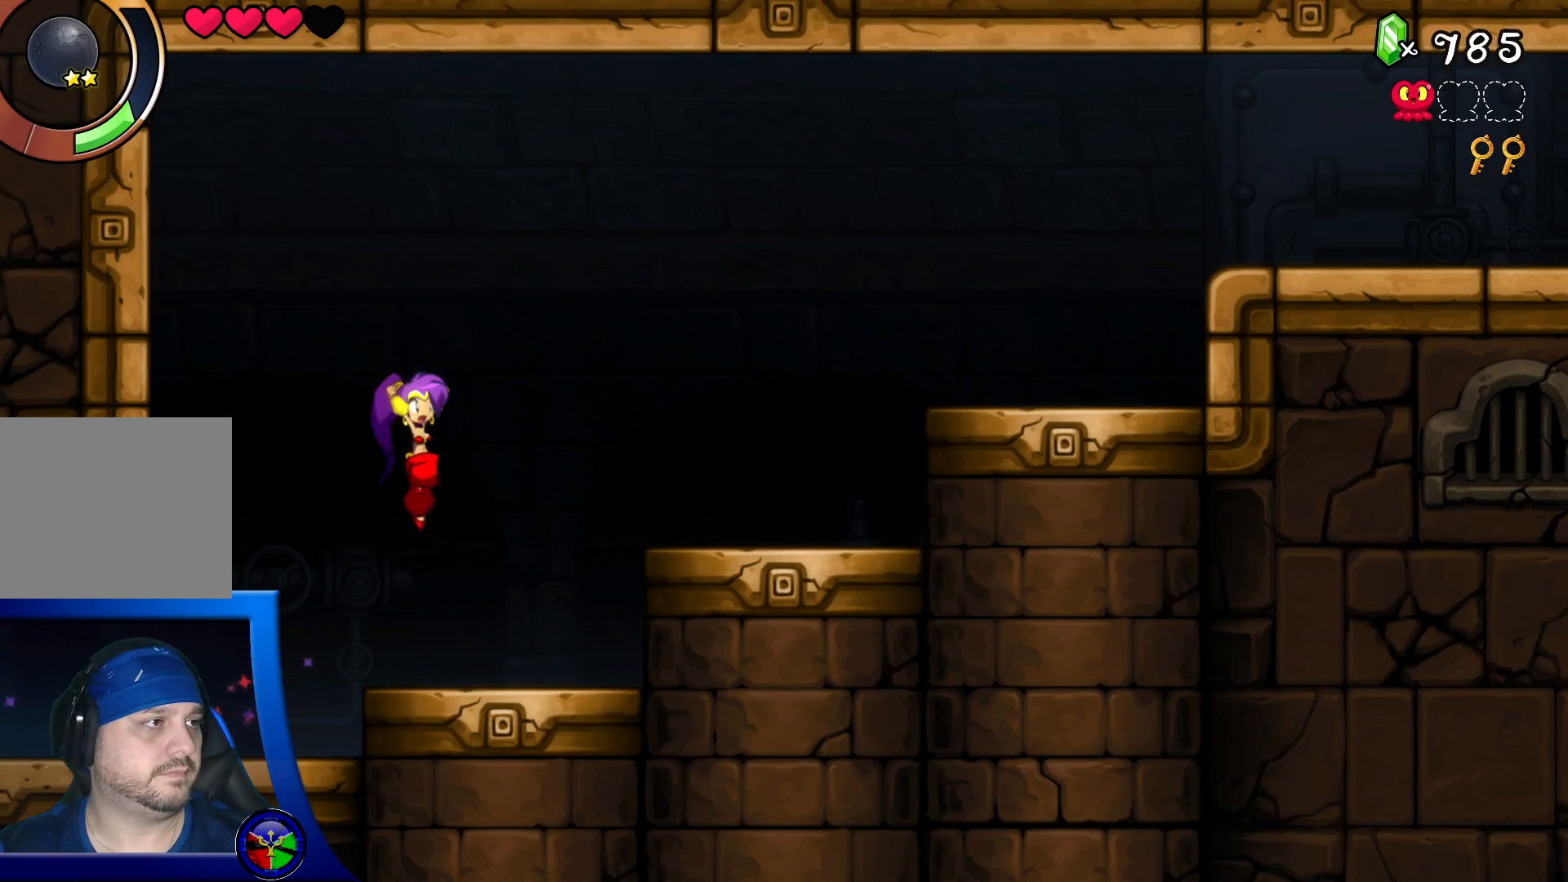
{"buttons": ["DPAD_RIGHT"], "left_stick": "center", "right_stick": "center", "events": [[217, "A", "up"]]}
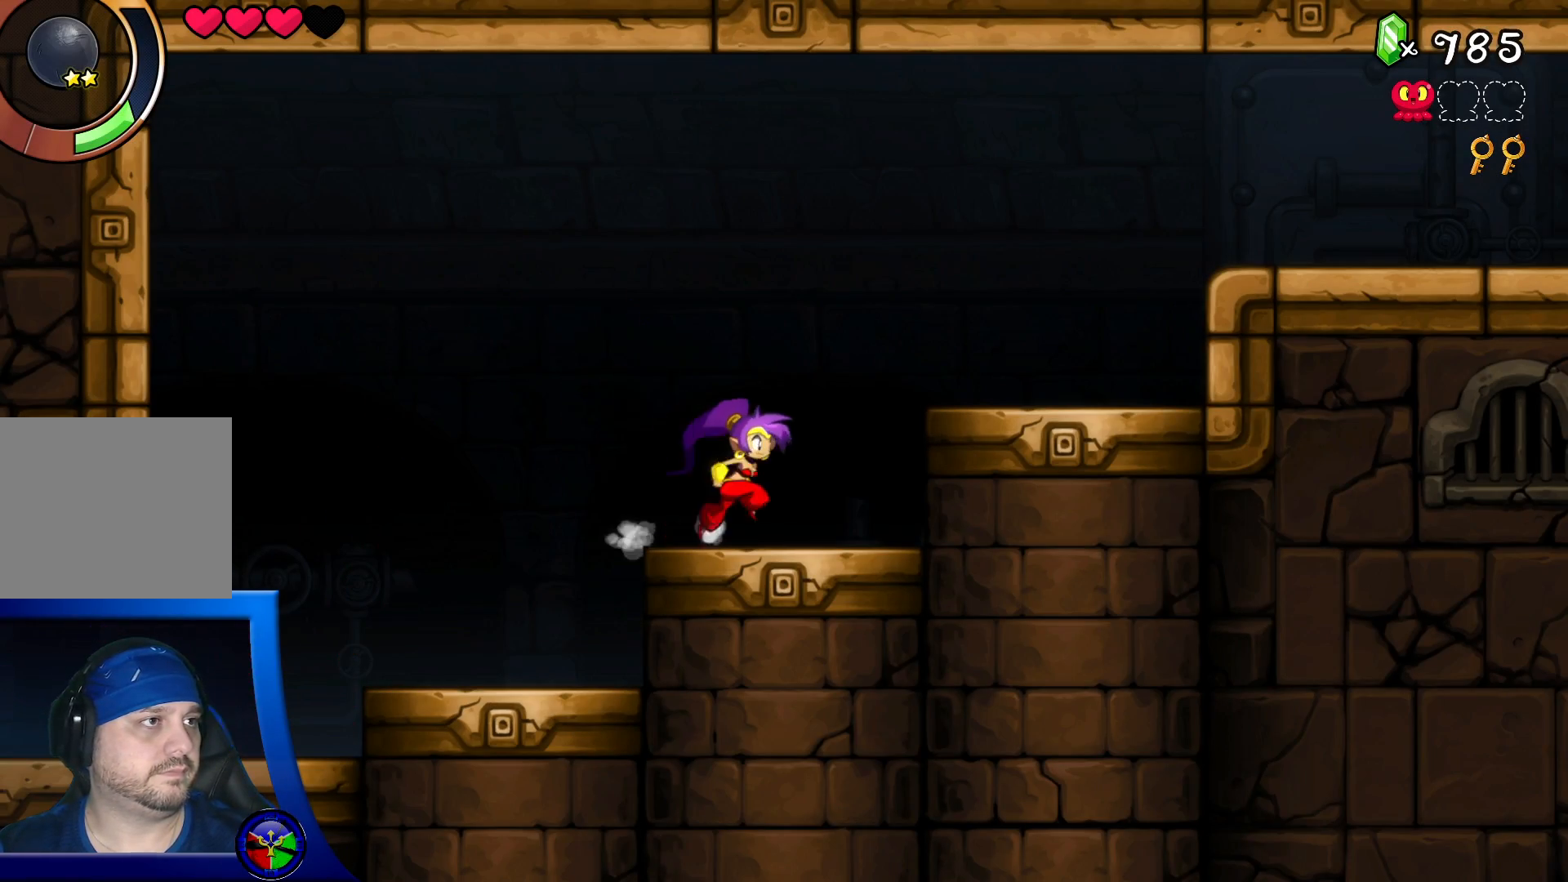
{"buttons": ["A", "R2", "DPAD_RIGHT"], "left_stick": "center", "right_stick": "center", "events": [[17, "A", "down"], [317, "R2", "down"]]}
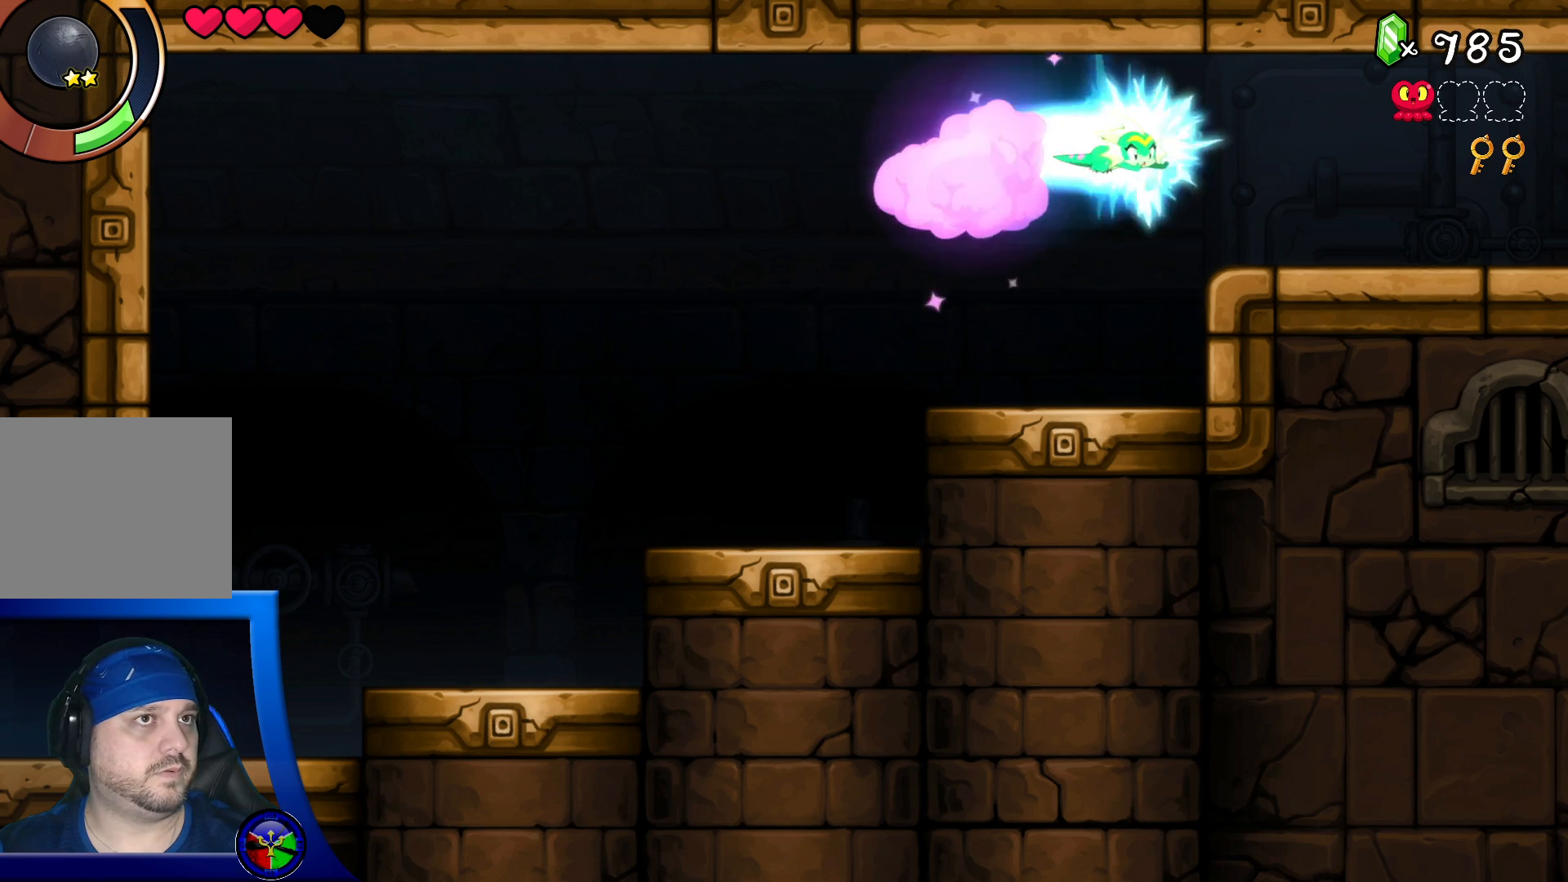
{"buttons": ["DPAD_RIGHT"], "left_stick": "center", "right_stick": "center", "events": [[250, "A", "up"], [283, "R2", "up"]]}
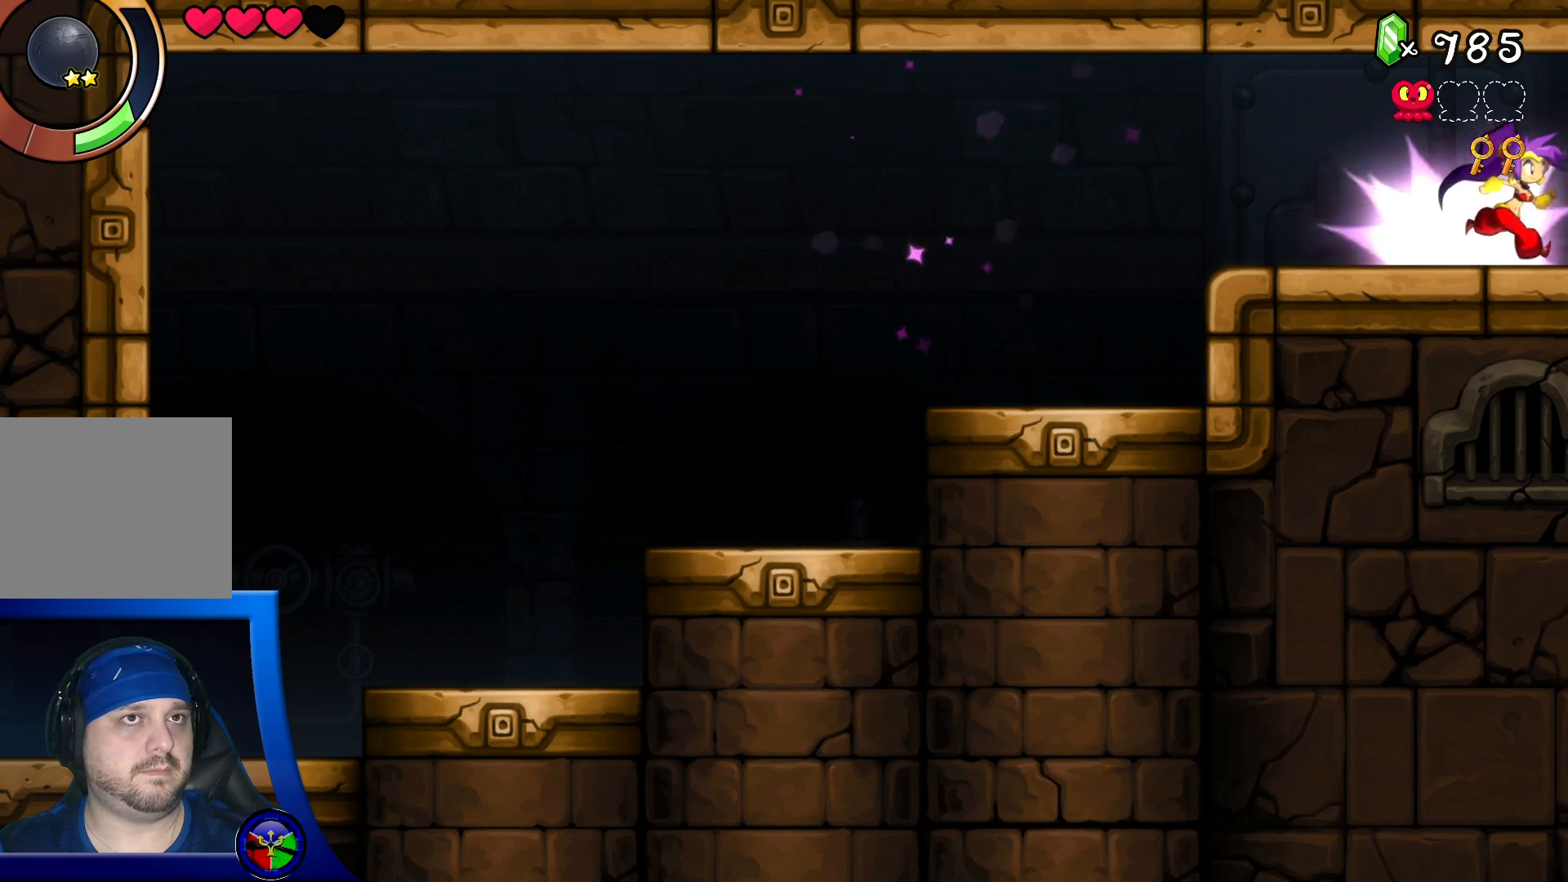
{"buttons": ["DPAD_RIGHT"], "left_stick": "center", "right_stick": "center", "events": []}
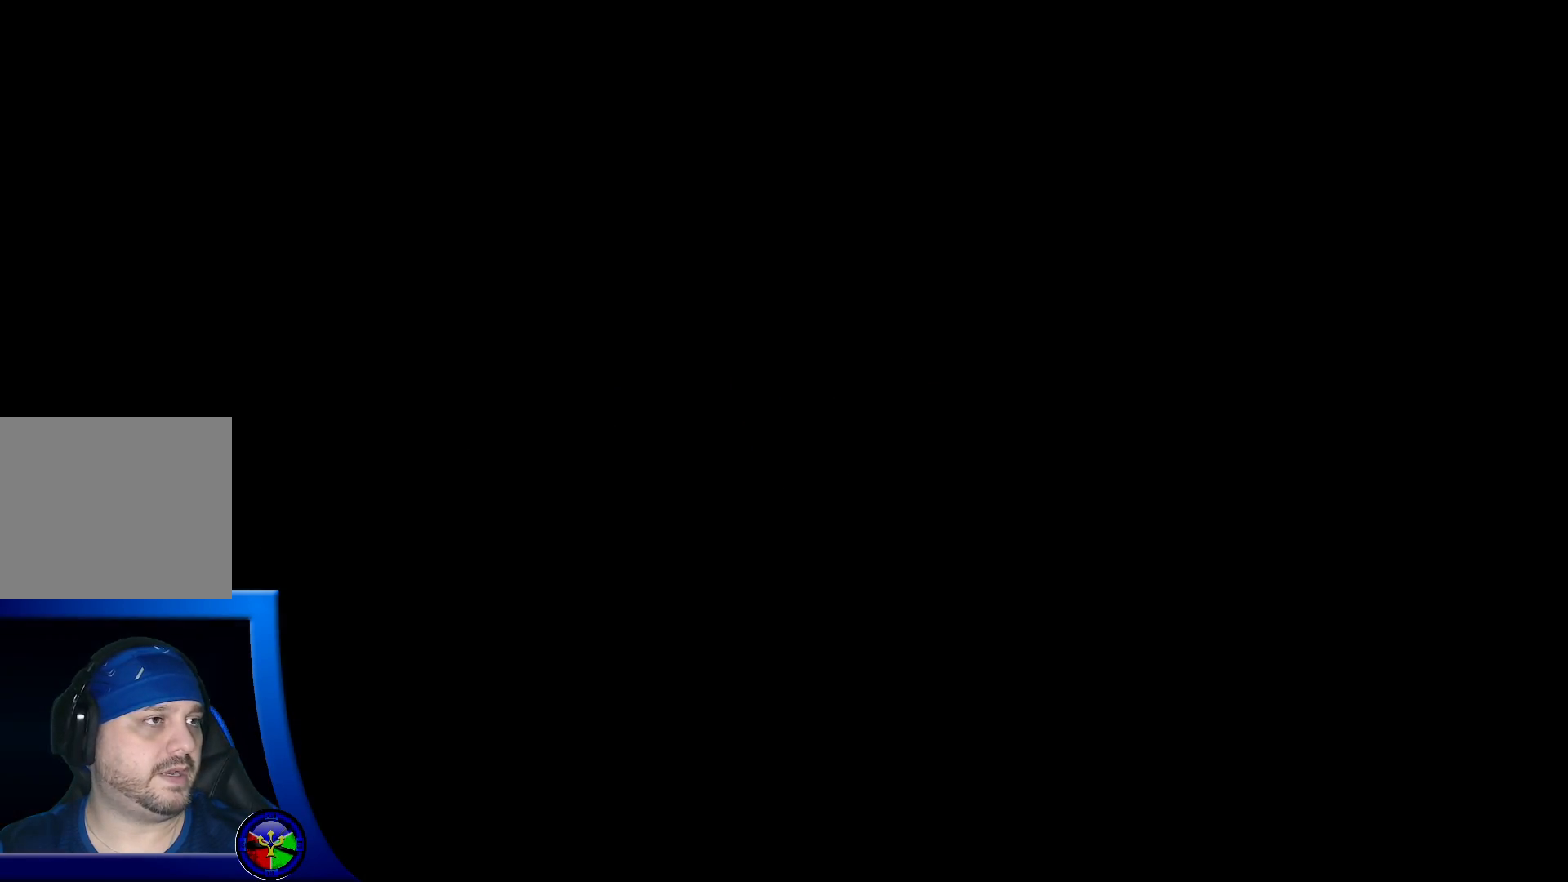
{"buttons": [], "left_stick": "center", "right_stick": "center", "events": [[400, "DPAD_RIGHT", "up"]]}
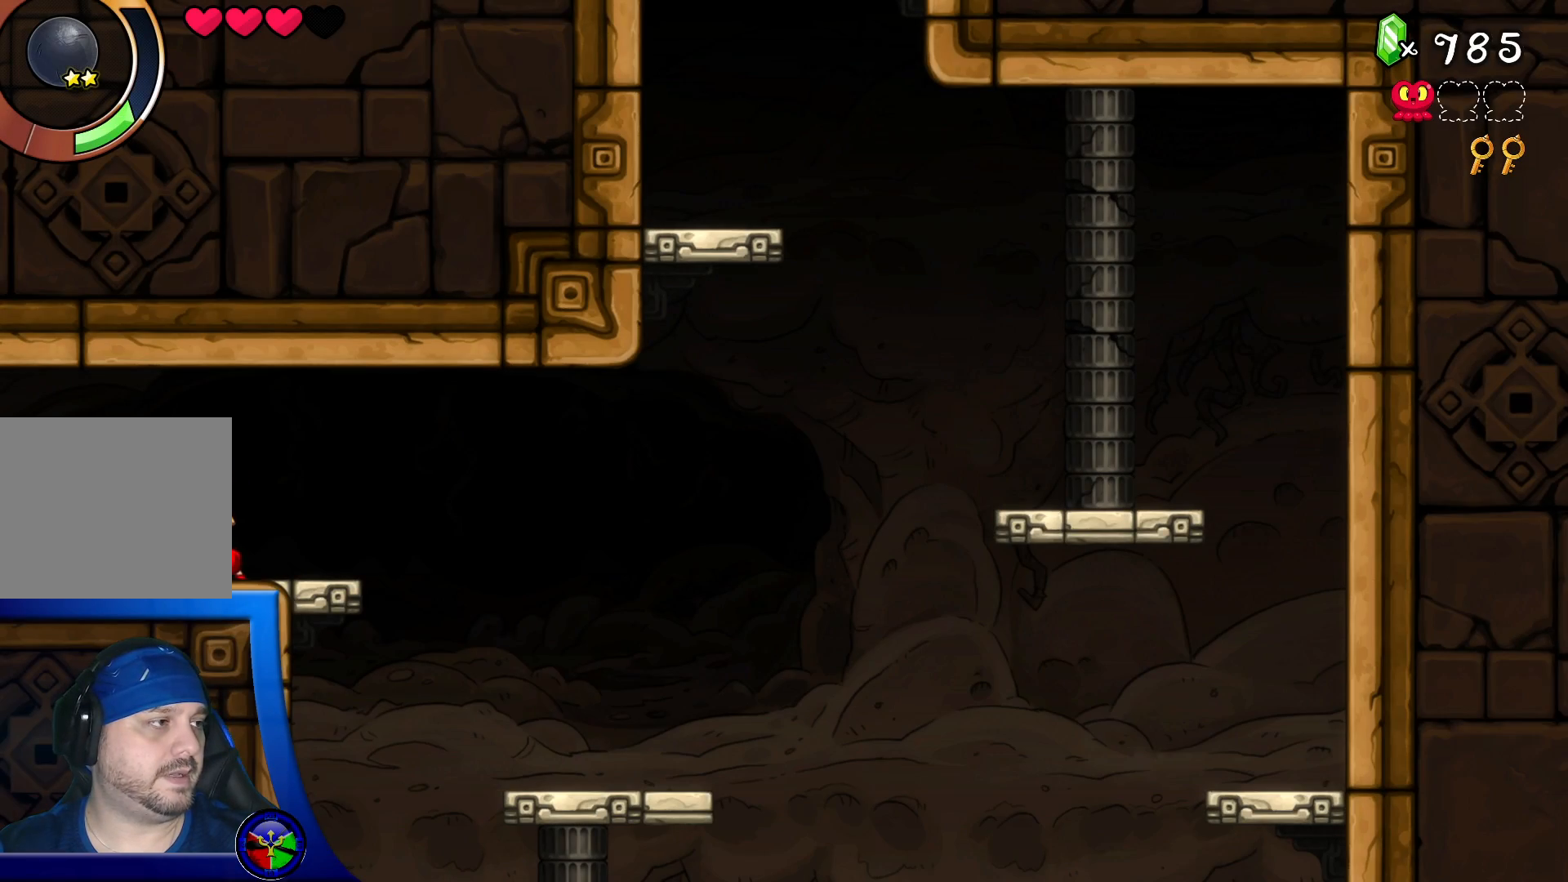
{"buttons": ["DPAD_RIGHT"], "left_stick": "center", "right_stick": "center", "events": [[100, "DPAD_RIGHT", "down"]]}
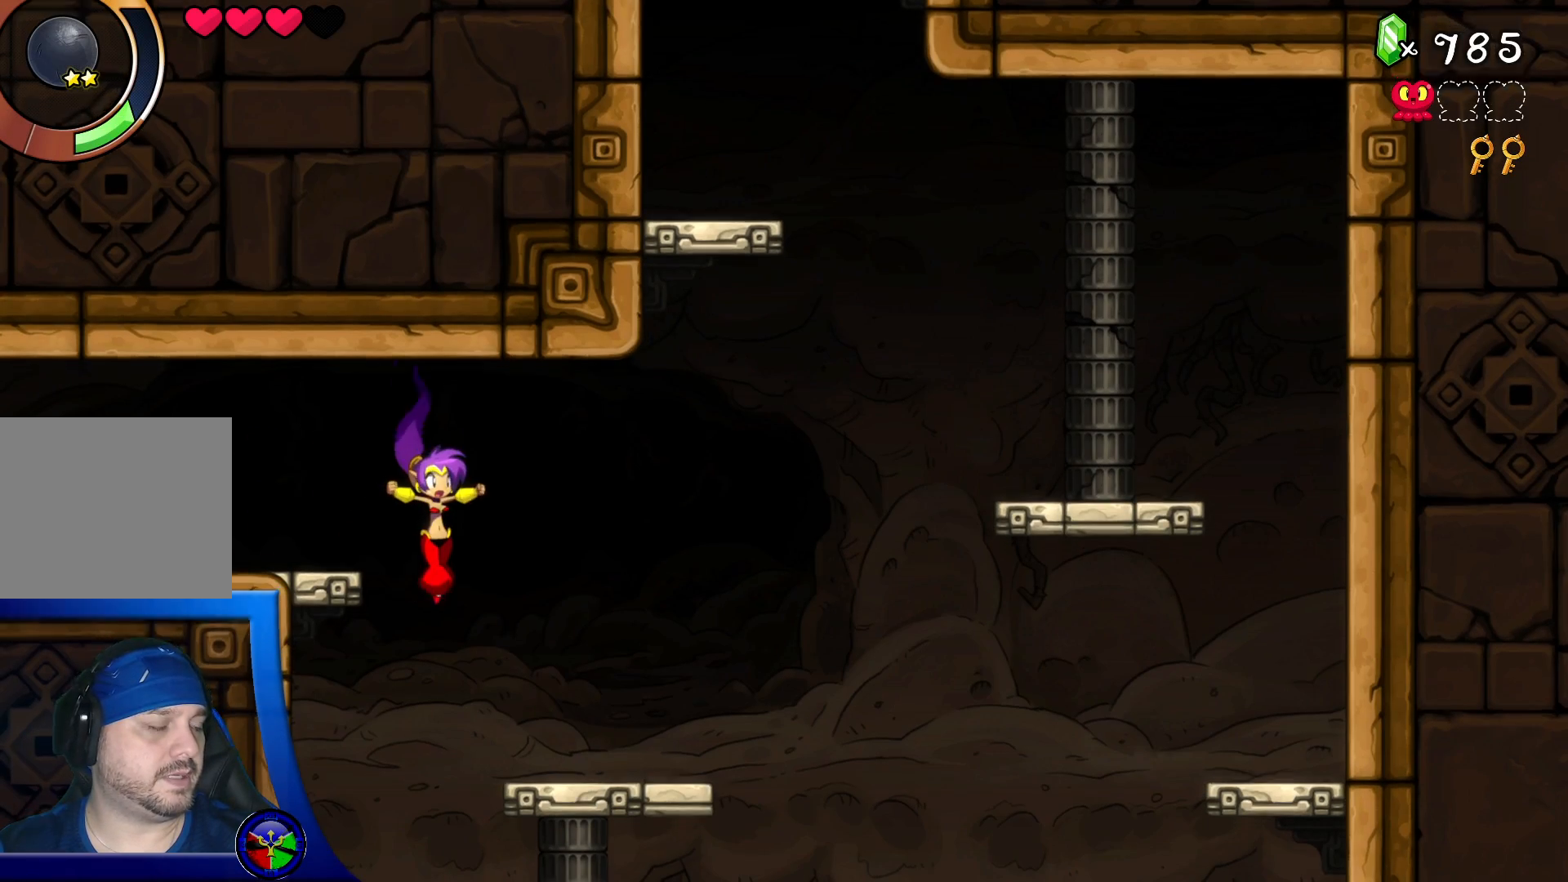
{"buttons": ["A", "DPAD_RIGHT"], "left_stick": "center", "right_stick": "center", "events": [[400, "A", "down"]]}
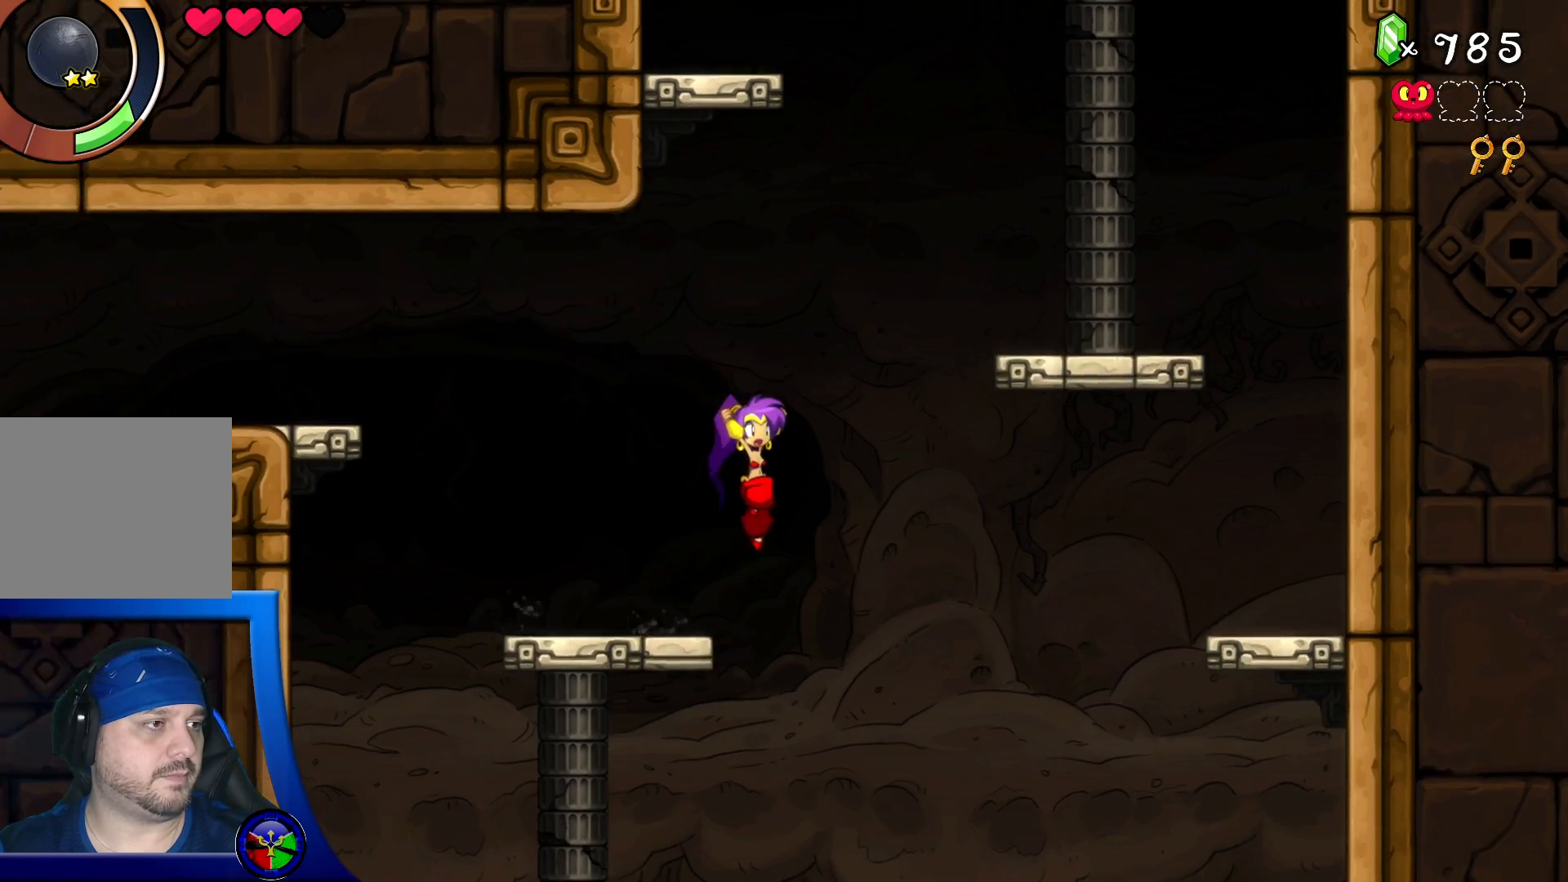
{"buttons": [], "left_stick": "center", "right_stick": "center", "events": [[100, "R2", "down"], [400, "DPAD_RIGHT", "up"], [433, "A", "up"], [450, "R2", "up"]]}
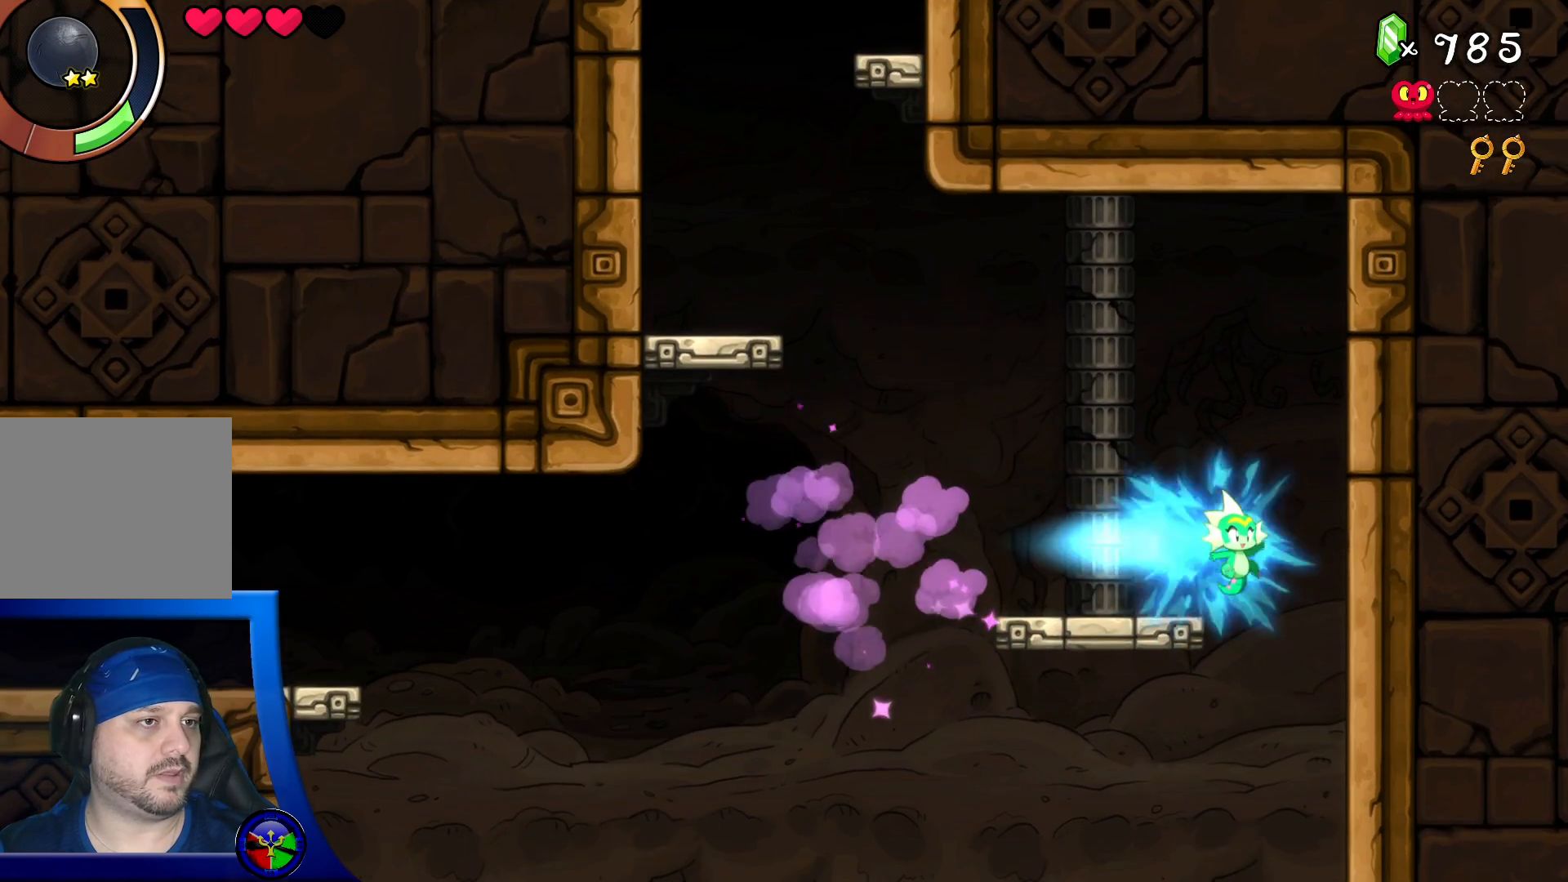
{"buttons": [], "left_stick": "center", "right_stick": "center", "events": []}
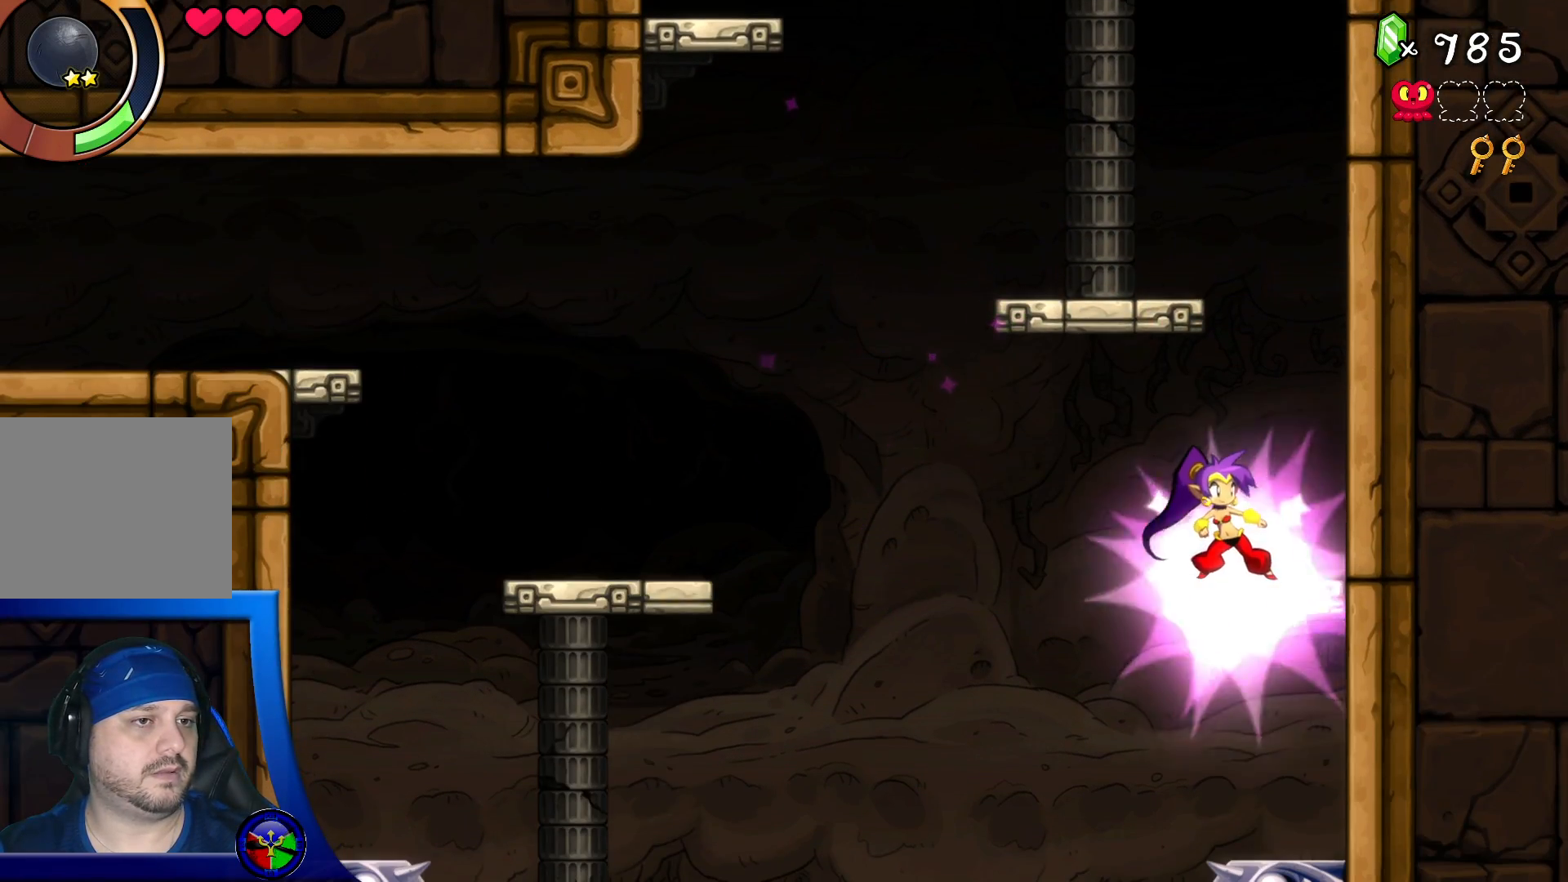
{"buttons": [], "left_stick": "center", "right_stick": "center", "events": []}
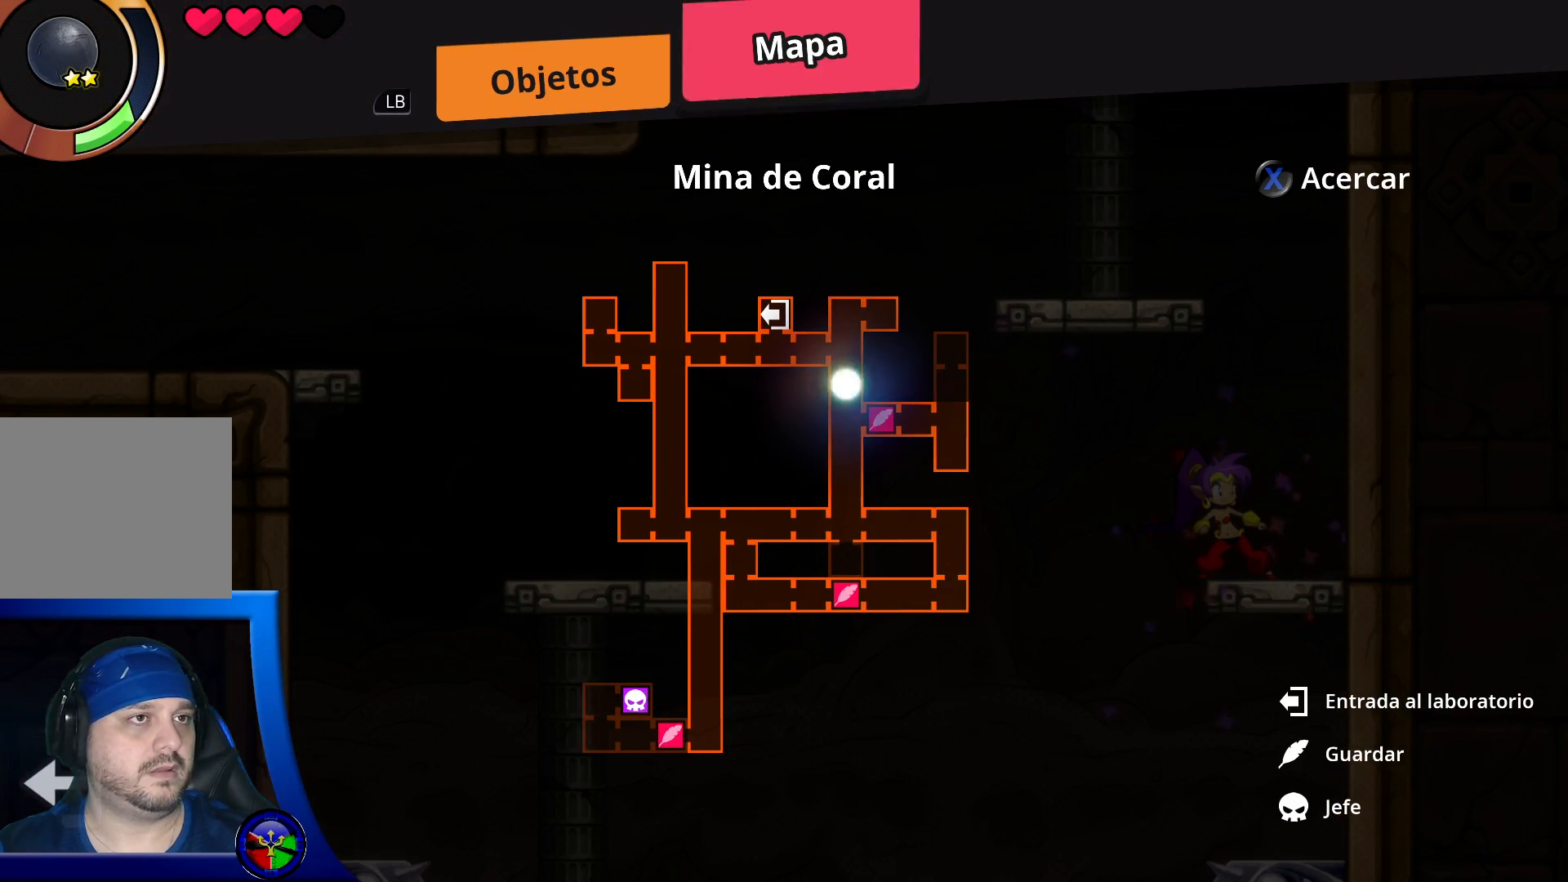
{"buttons": [], "left_stick": "center", "right_stick": "center", "events": []}
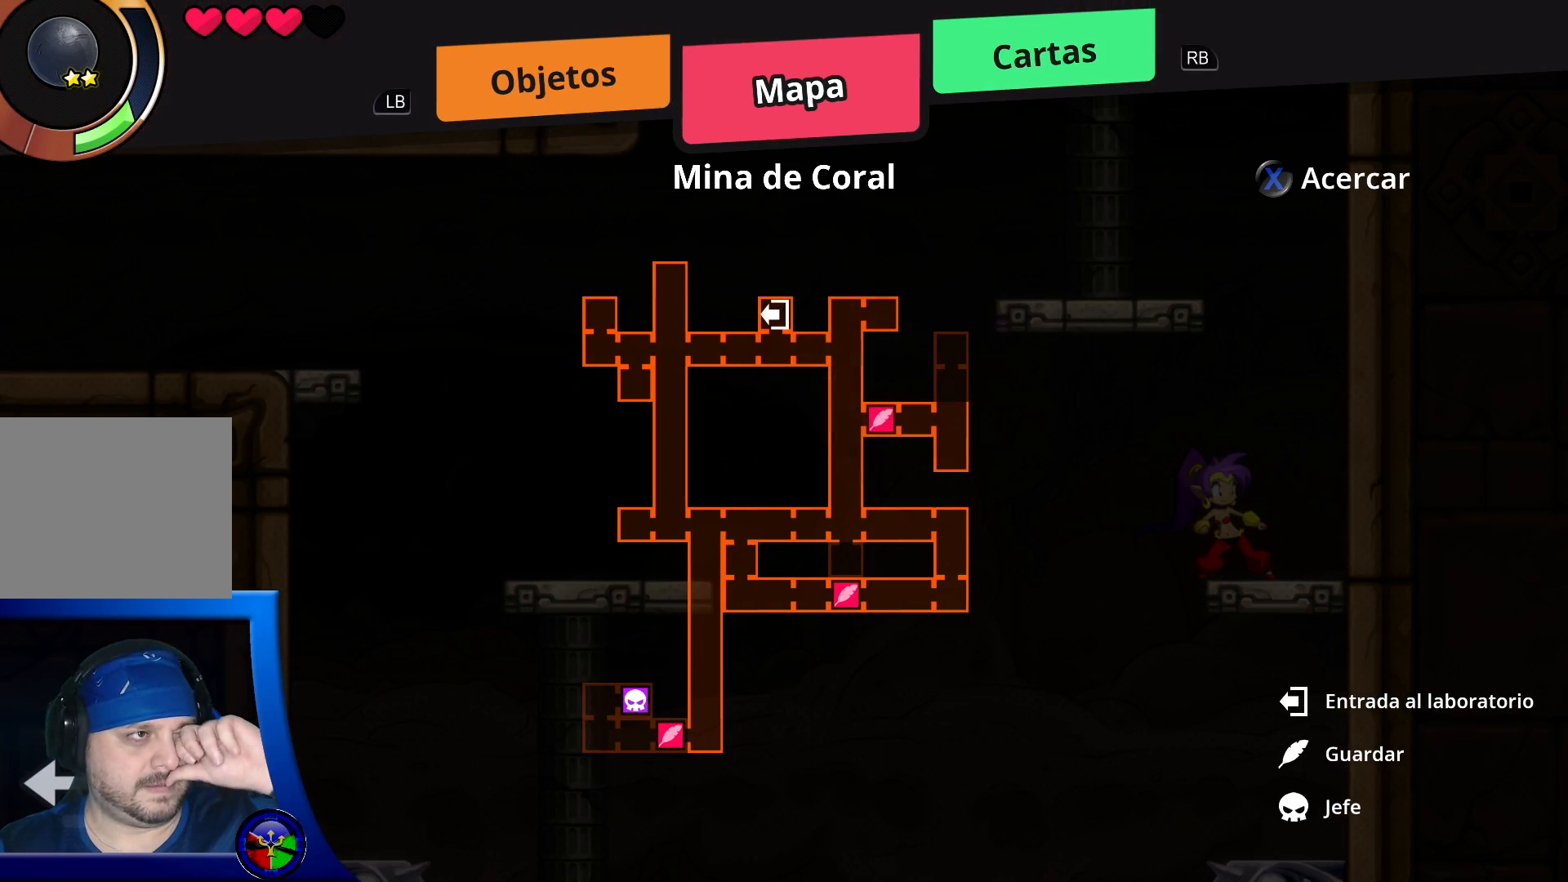
{"buttons": [], "left_stick": "center", "right_stick": "center", "events": []}
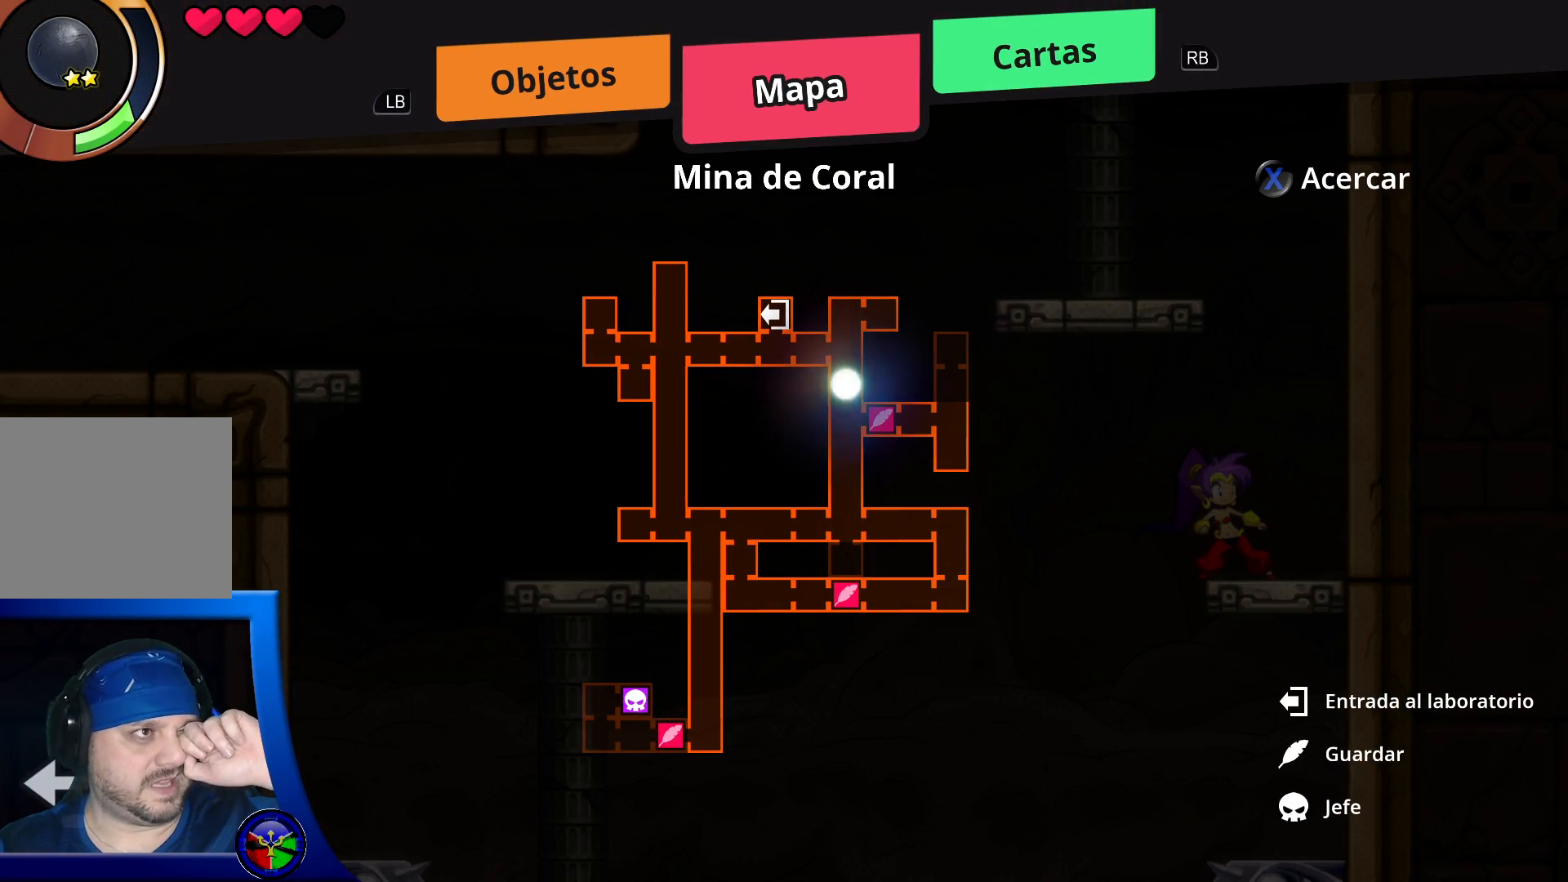
{"buttons": [], "left_stick": "center", "right_stick": "center", "events": []}
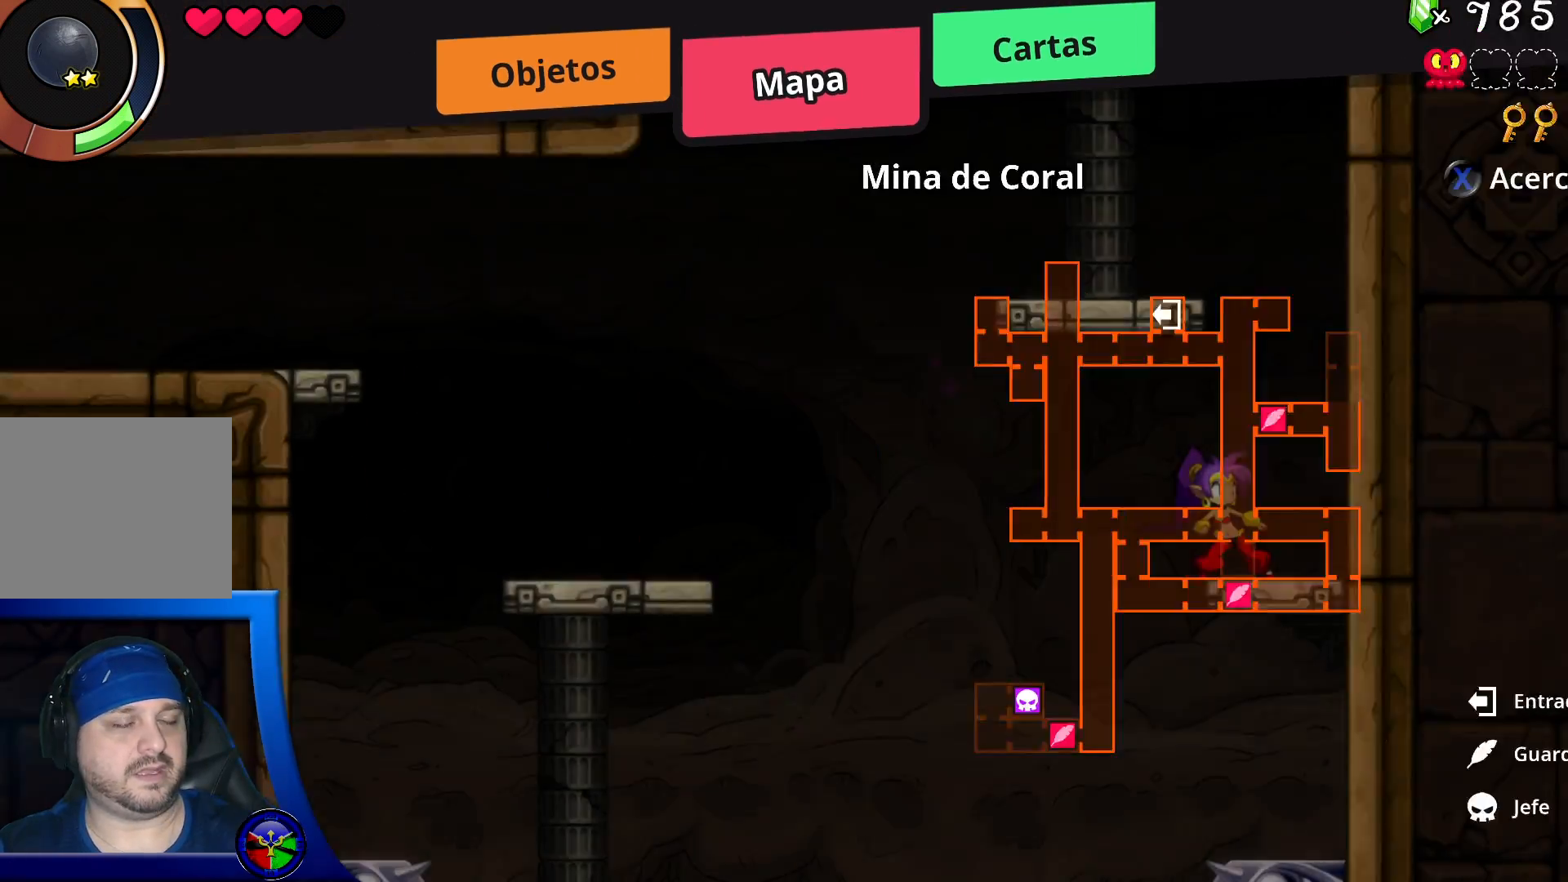
{"buttons": ["A"], "left_stick": "center", "right_stick": "center", "events": [[250, "A", "down"]]}
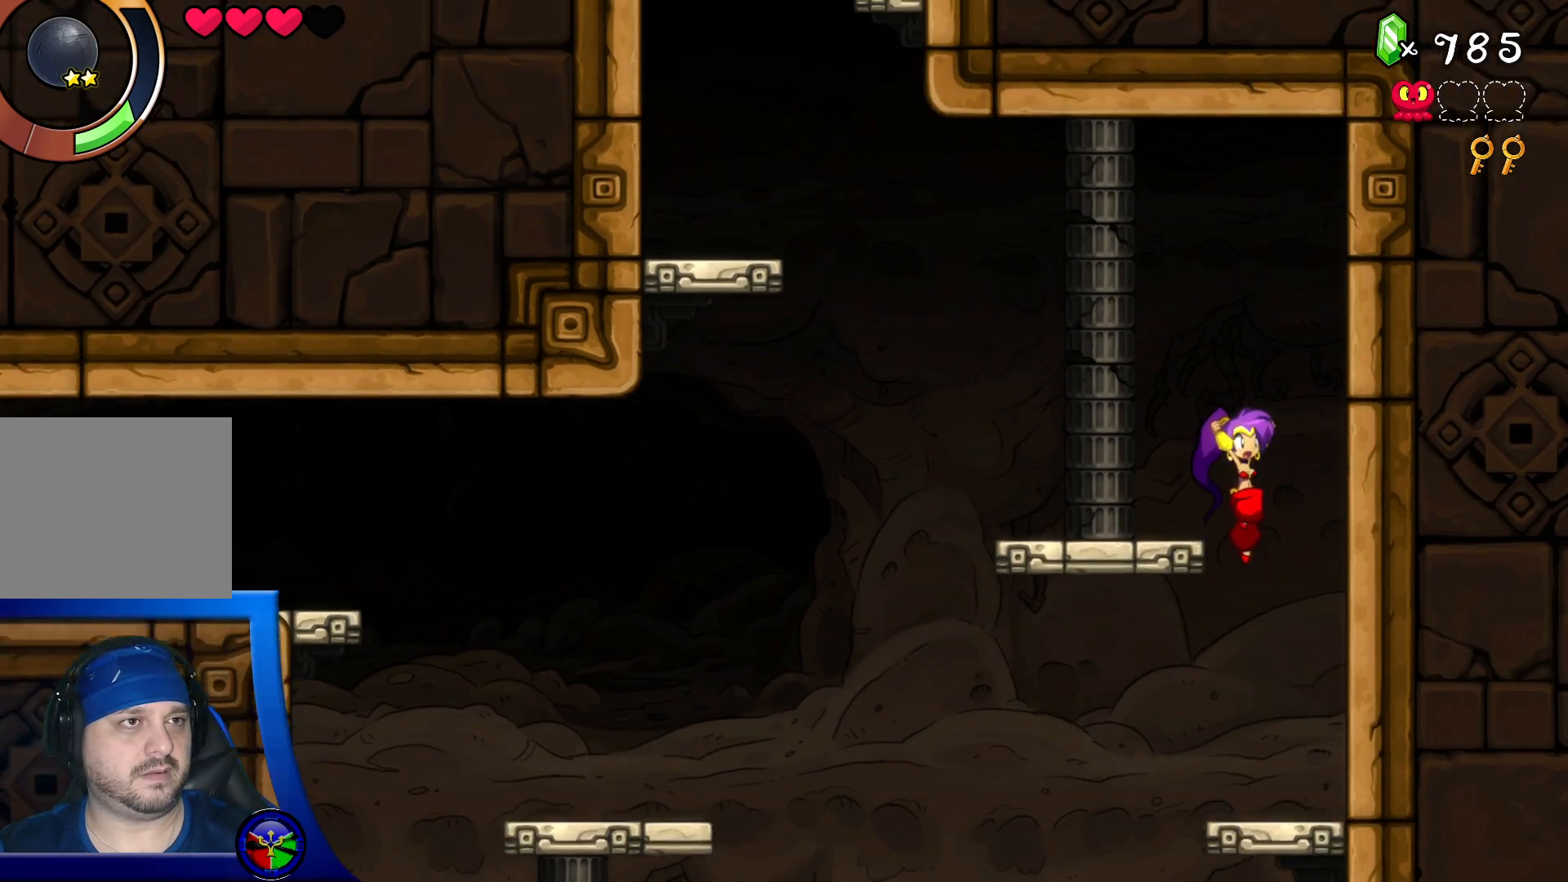
{"buttons": ["A", "DPAD_LEFT"], "left_stick": "center", "right_stick": "center", "events": [[50, "DPAD_LEFT", "down"], [217, "A", "up"], [367, "A", "down"]]}
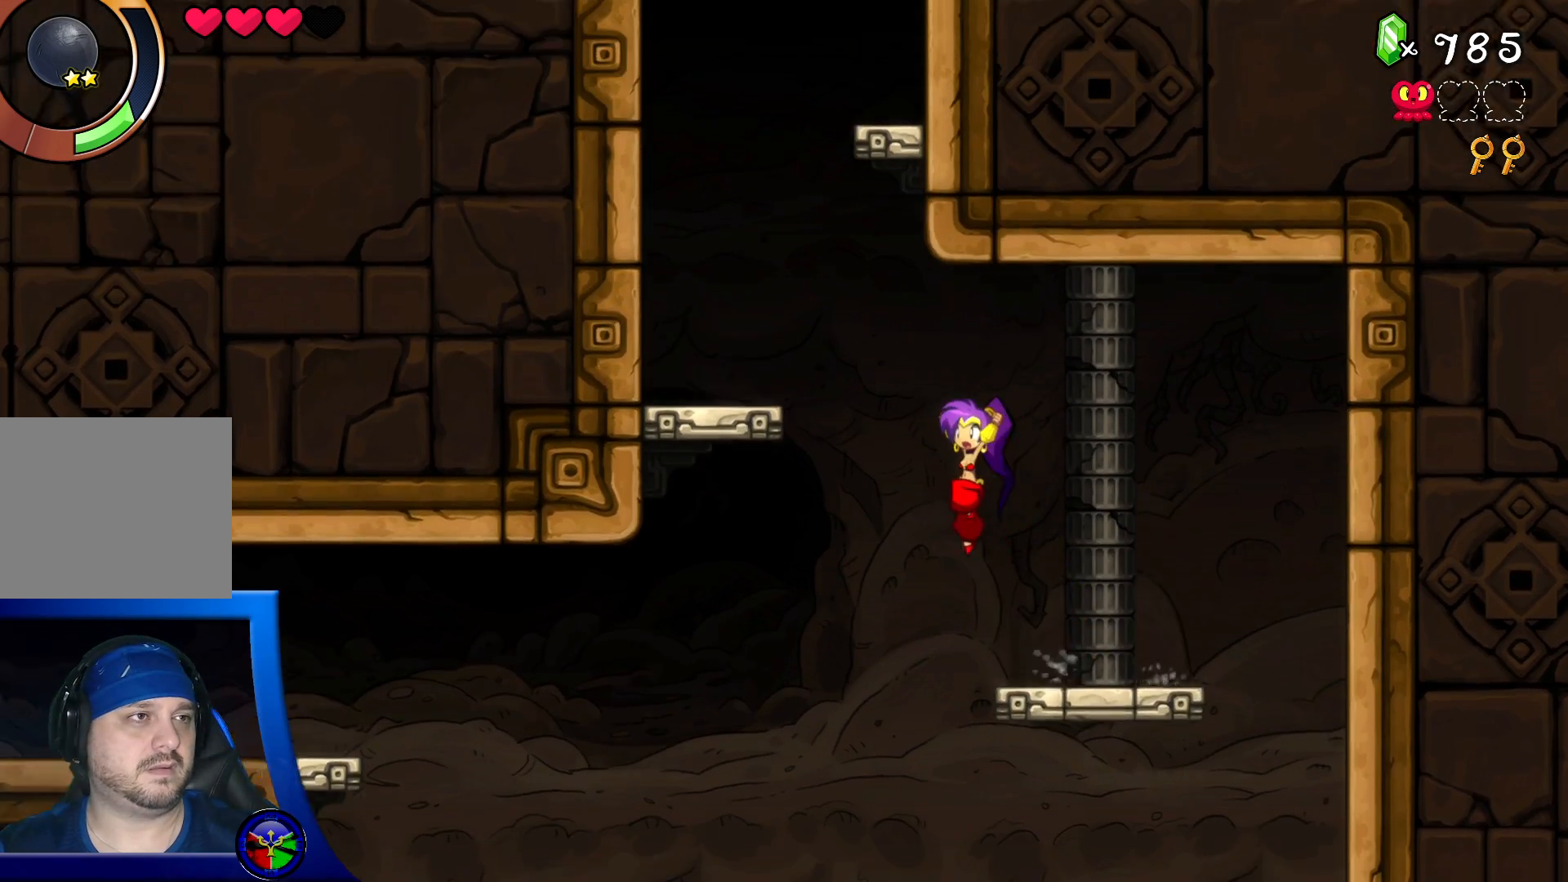
{"buttons": ["A"], "left_stick": "center", "right_stick": "center", "events": [[283, "A", "up"], [383, "DPAD_LEFT", "up"], [500, "A", "down"]]}
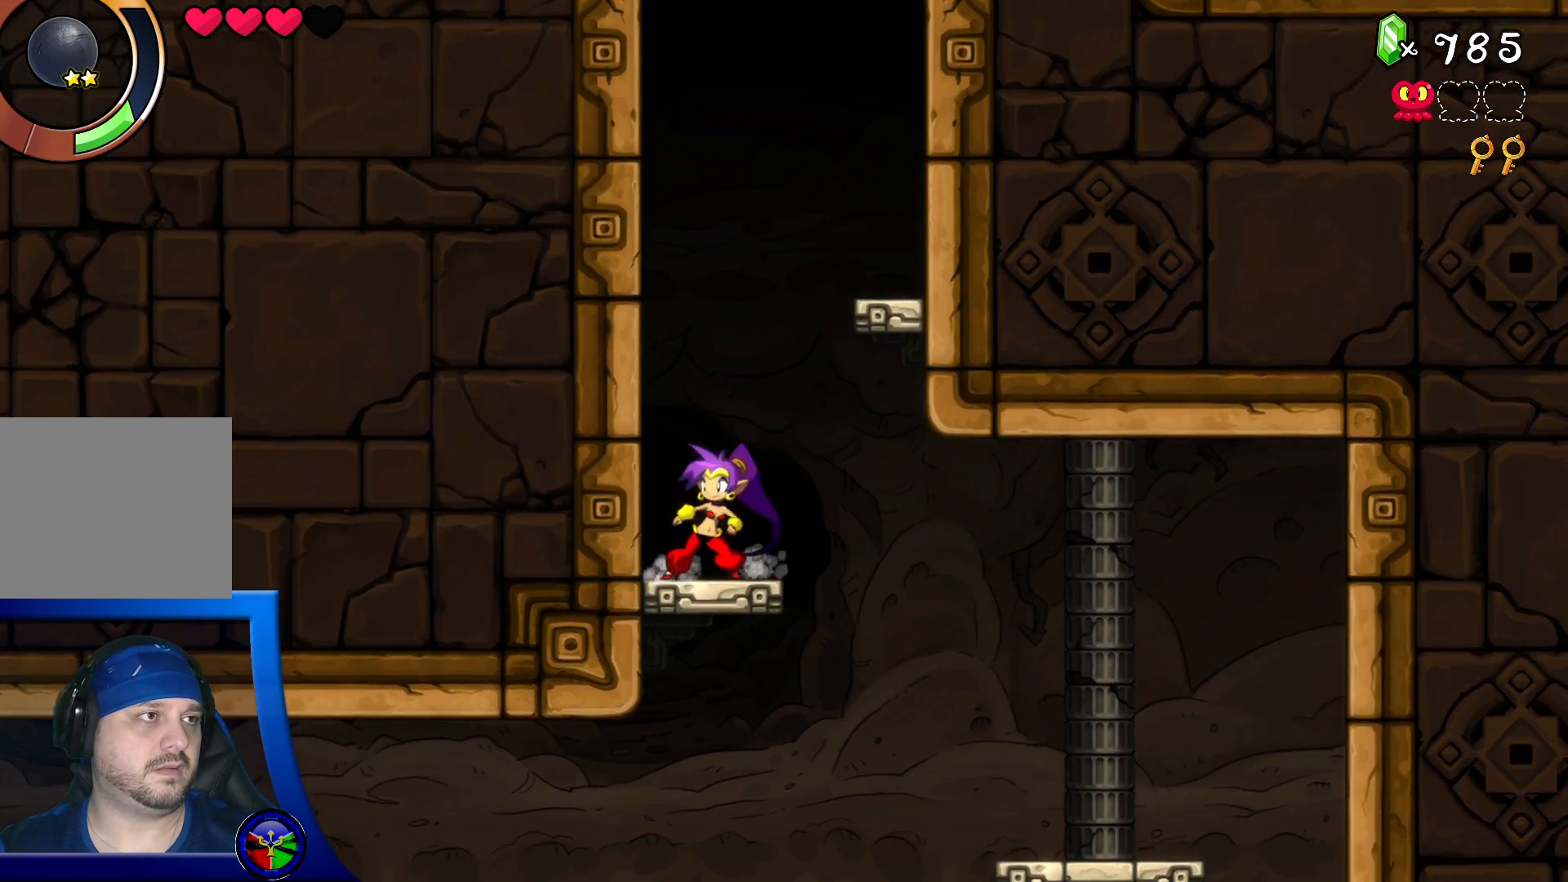
{"buttons": [], "left_stick": "center", "right_stick": "center", "events": [[67, "DPAD_RIGHT", "down"], [483, "A", "up"], [483, "DPAD_RIGHT", "up"]]}
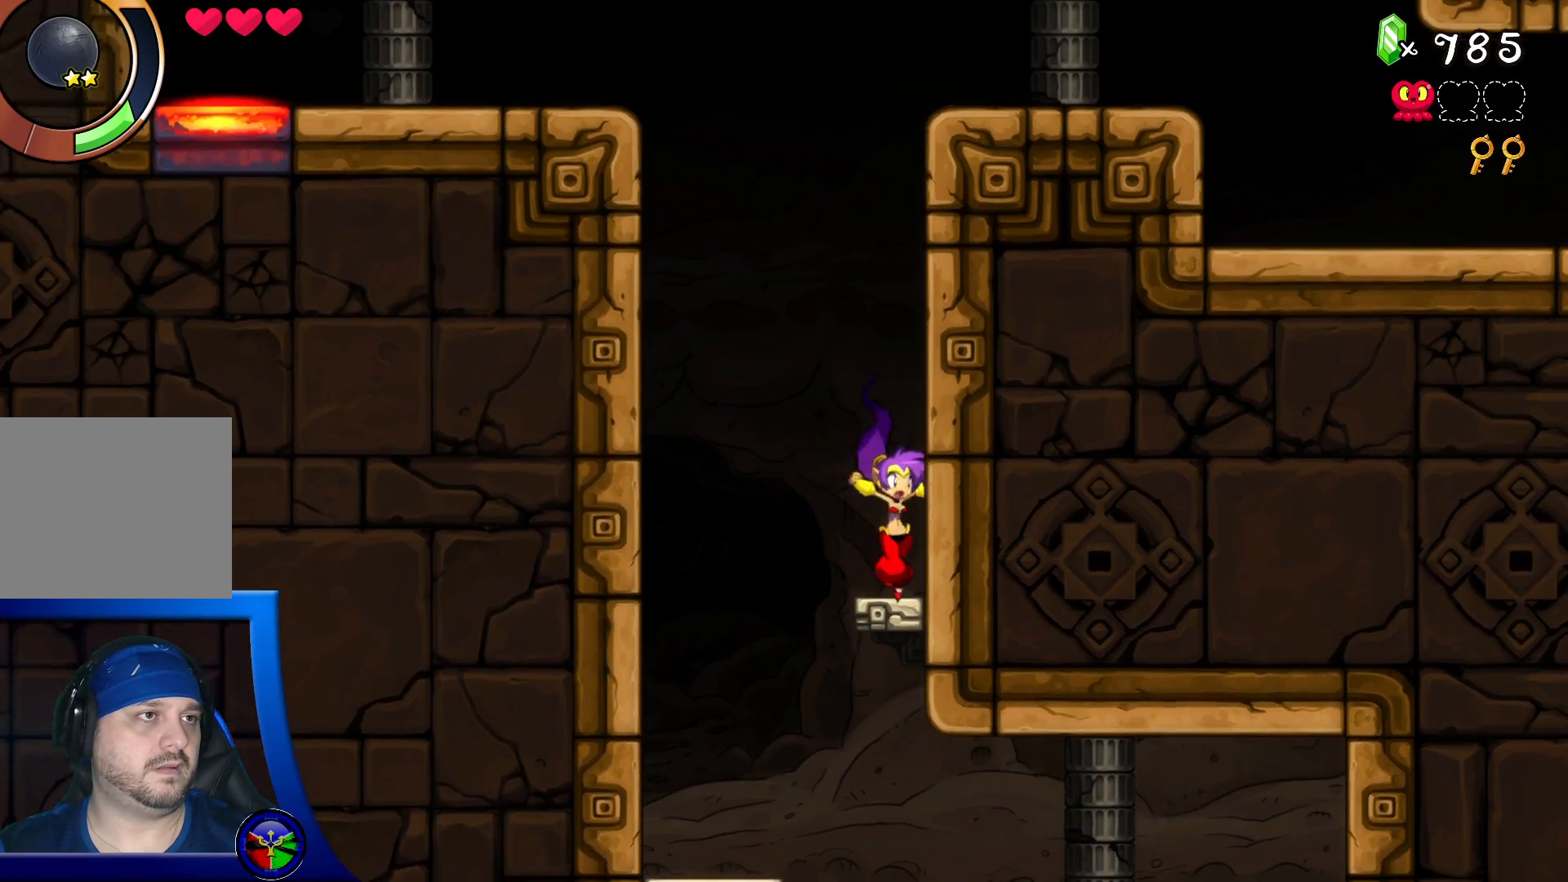
{"buttons": ["A", "DPAD_RIGHT"], "left_stick": "center", "right_stick": "center", "events": [[117, "A", "down"], [350, "R2", "down"], [367, "DPAD_RIGHT", "down"], [483, "R2", "up"]]}
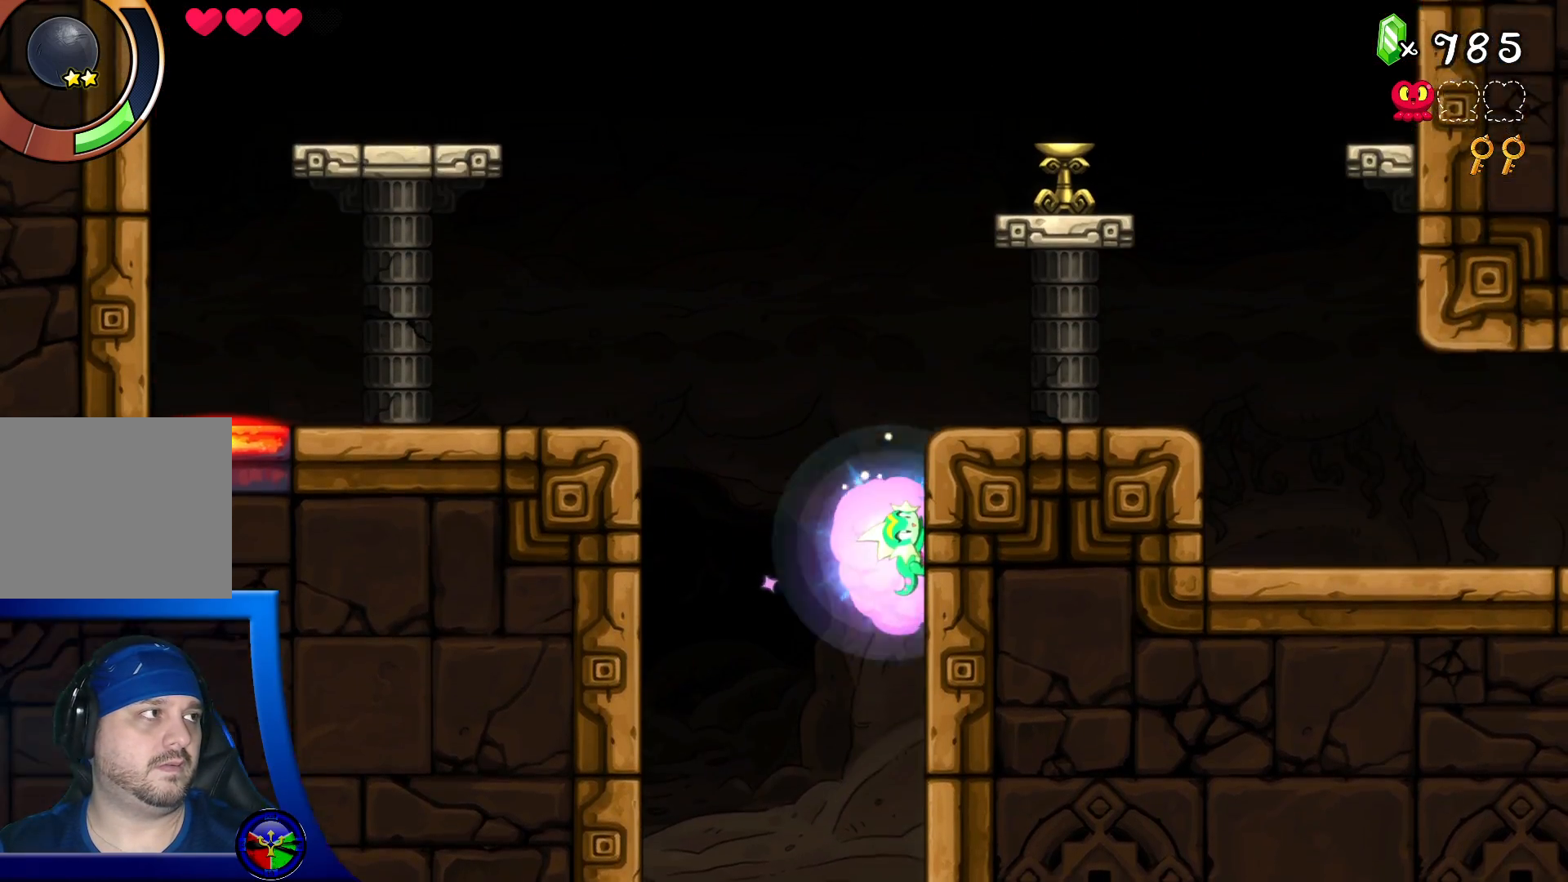
{"buttons": ["DPAD_RIGHT"], "left_stick": "center", "right_stick": "center", "events": [[17, "R2", "down"], [83, "DPAD_UP", "down"], [100, "R2", "up"], [133, "A", "up"], [417, "DPAD_UP", "up"]]}
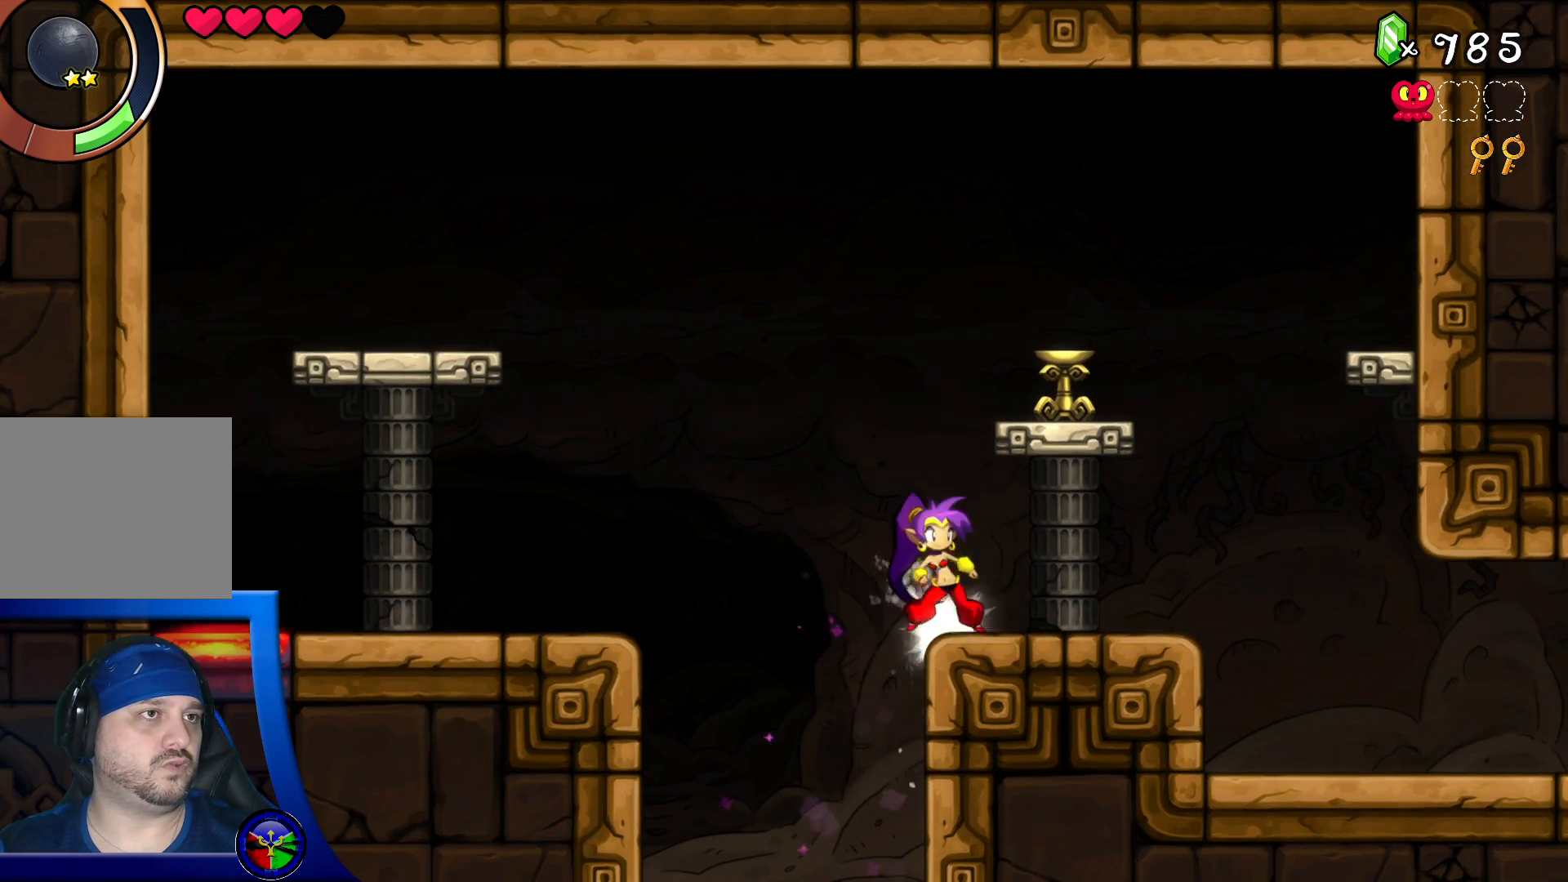
{"buttons": ["DPAD_RIGHT"], "left_stick": "center", "right_stick": "center", "events": [[233, "R2", "down"], [500, "R2", "up"]]}
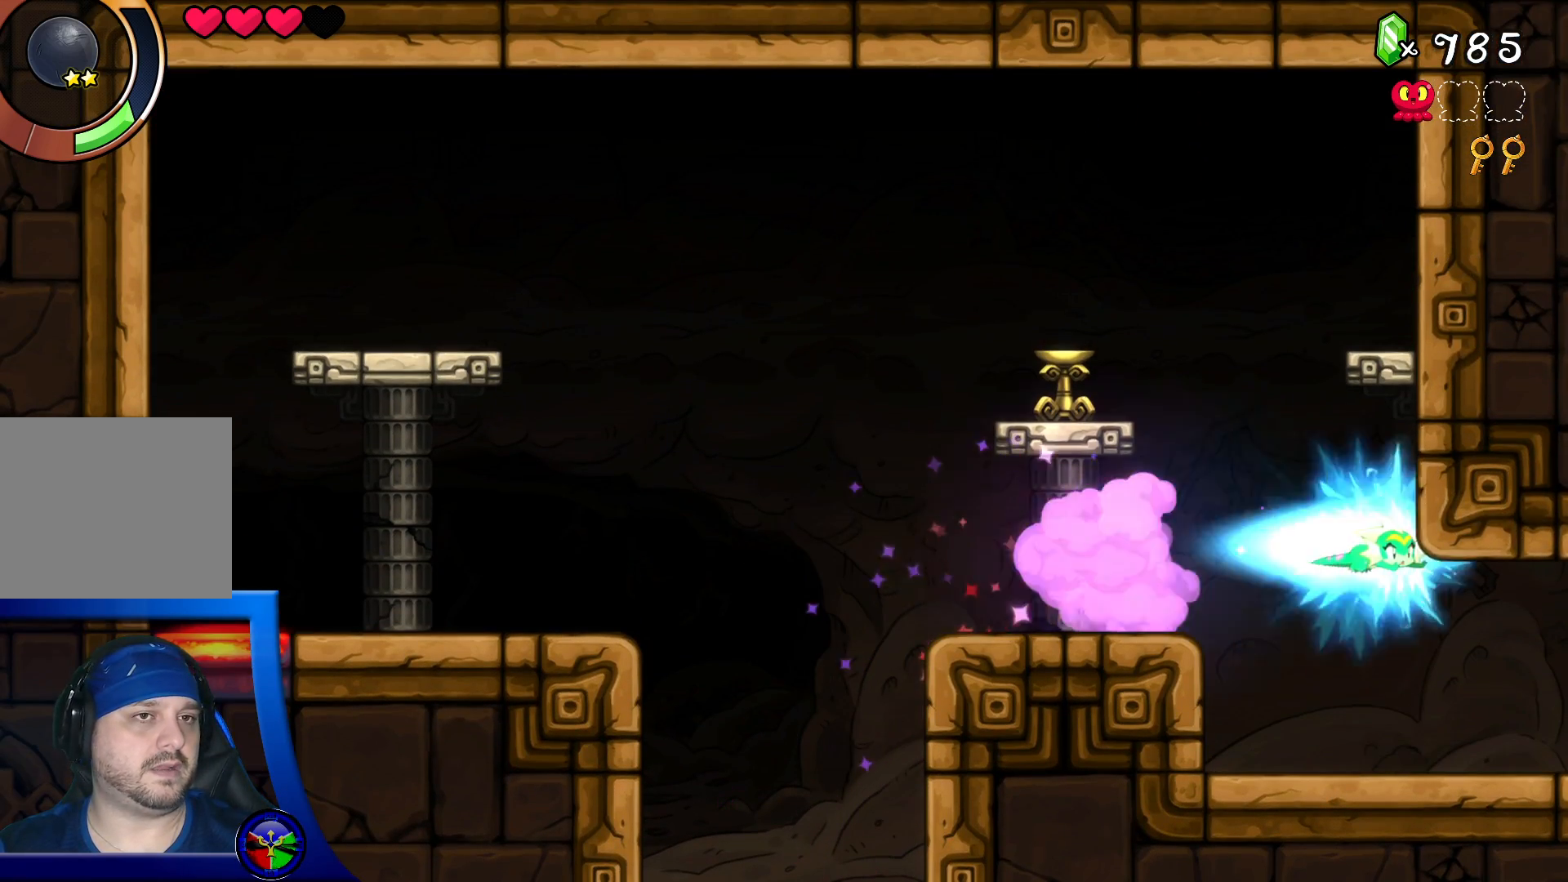
{"buttons": ["DPAD_DOWN", "DPAD_RIGHT"], "left_stick": "center", "right_stick": "center", "events": [[267, "DPAD_DOWN", "down"], [333, "DPAD_RIGHT", "up"], [350, "DPAD_RIGHT", "down"]]}
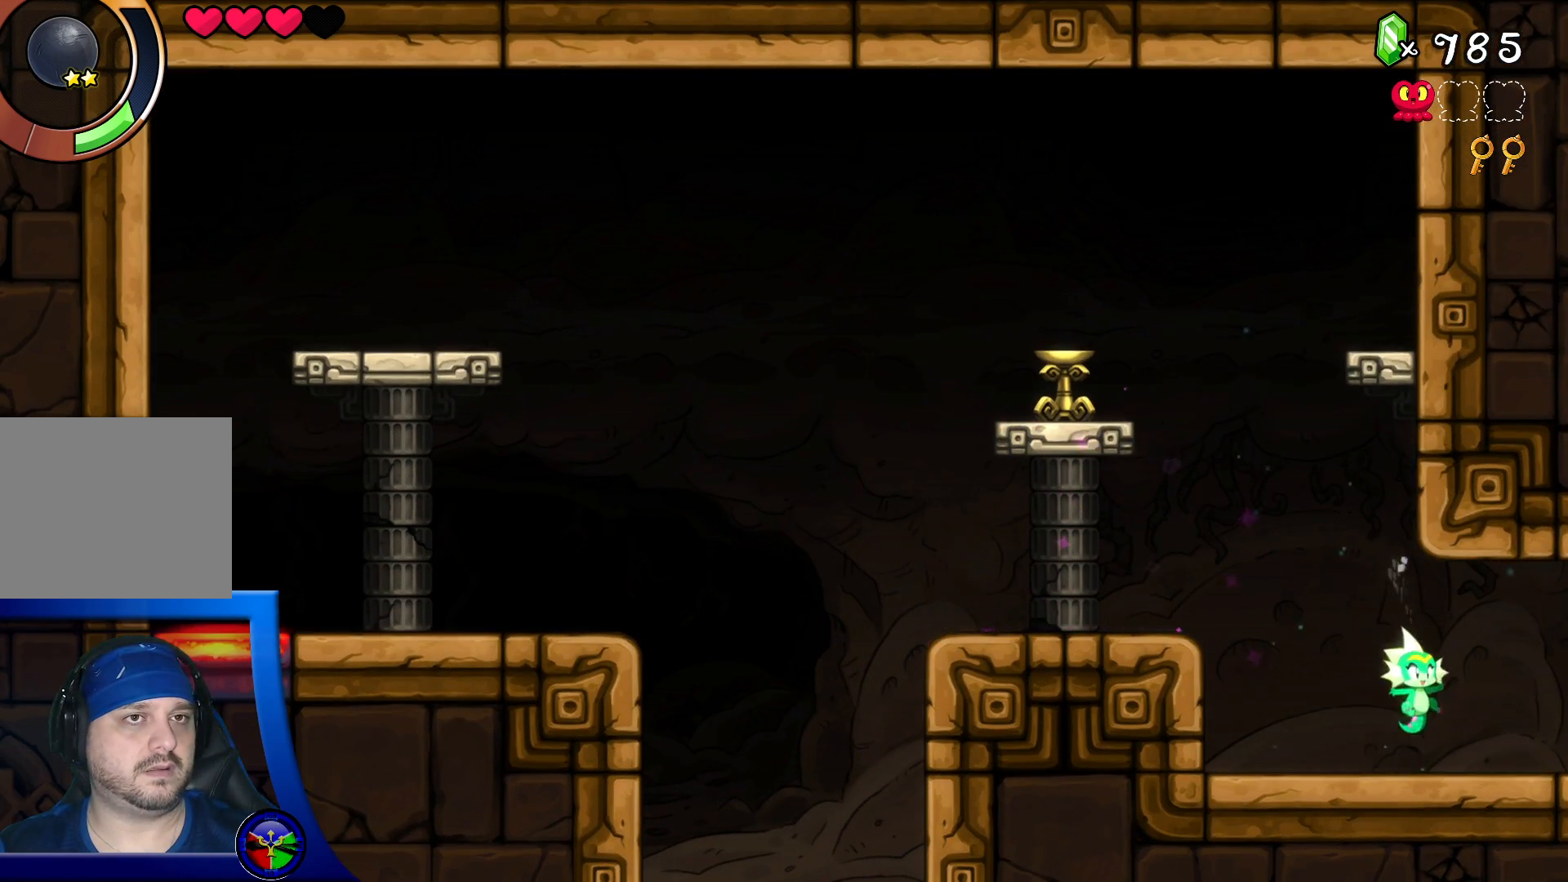
{"buttons": ["DPAD_RIGHT"], "left_stick": "center", "right_stick": "center", "events": [[150, "DPAD_DOWN", "up"]]}
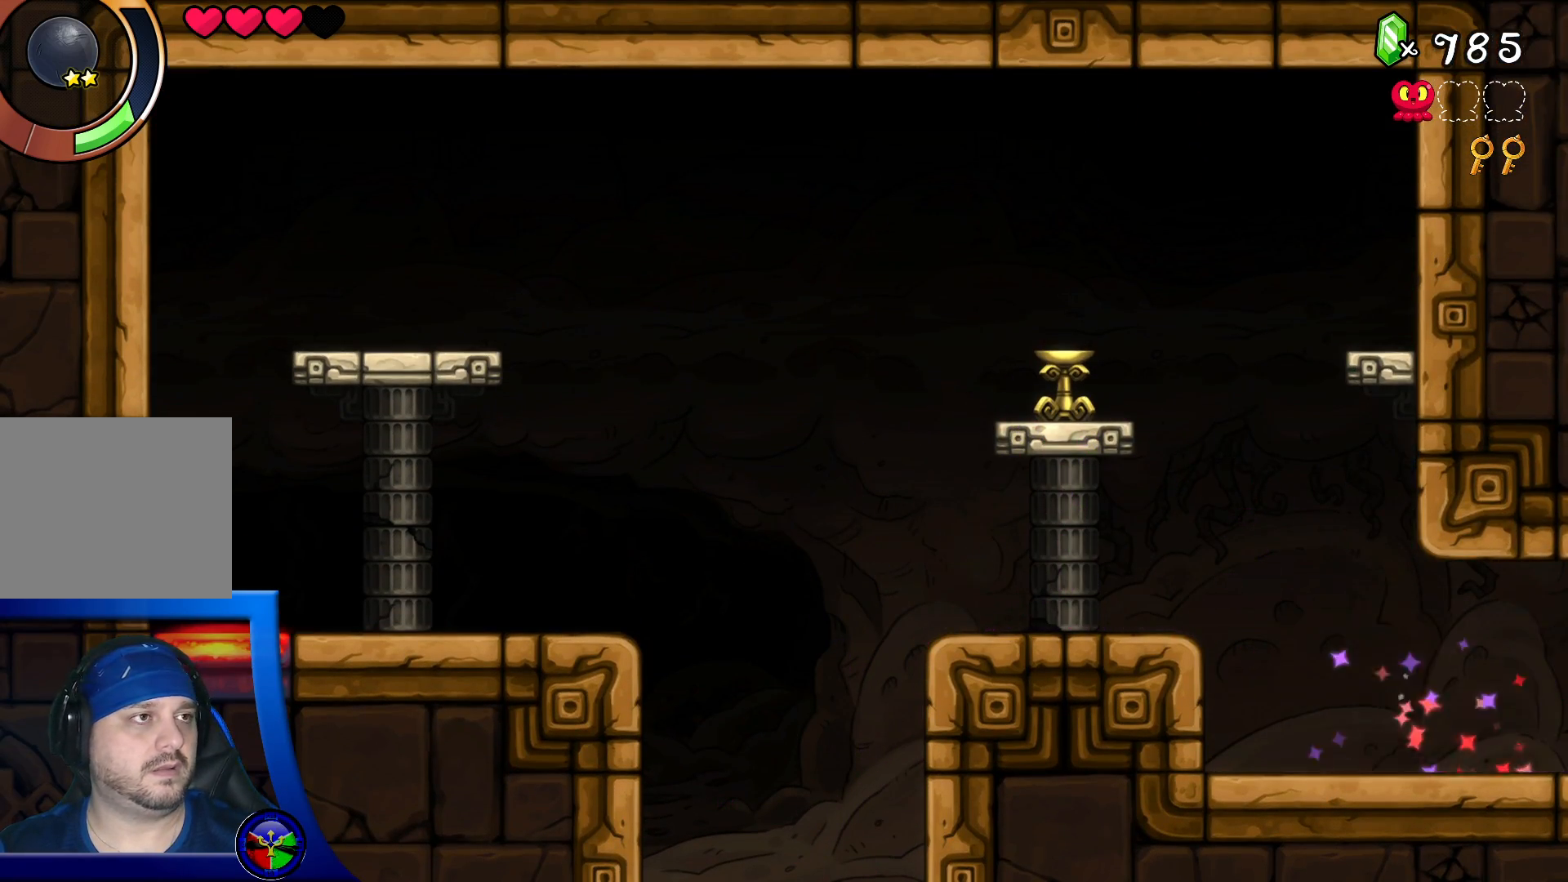
{"buttons": [], "left_stick": "center", "right_stick": "center", "events": [[217, "DPAD_RIGHT", "up"]]}
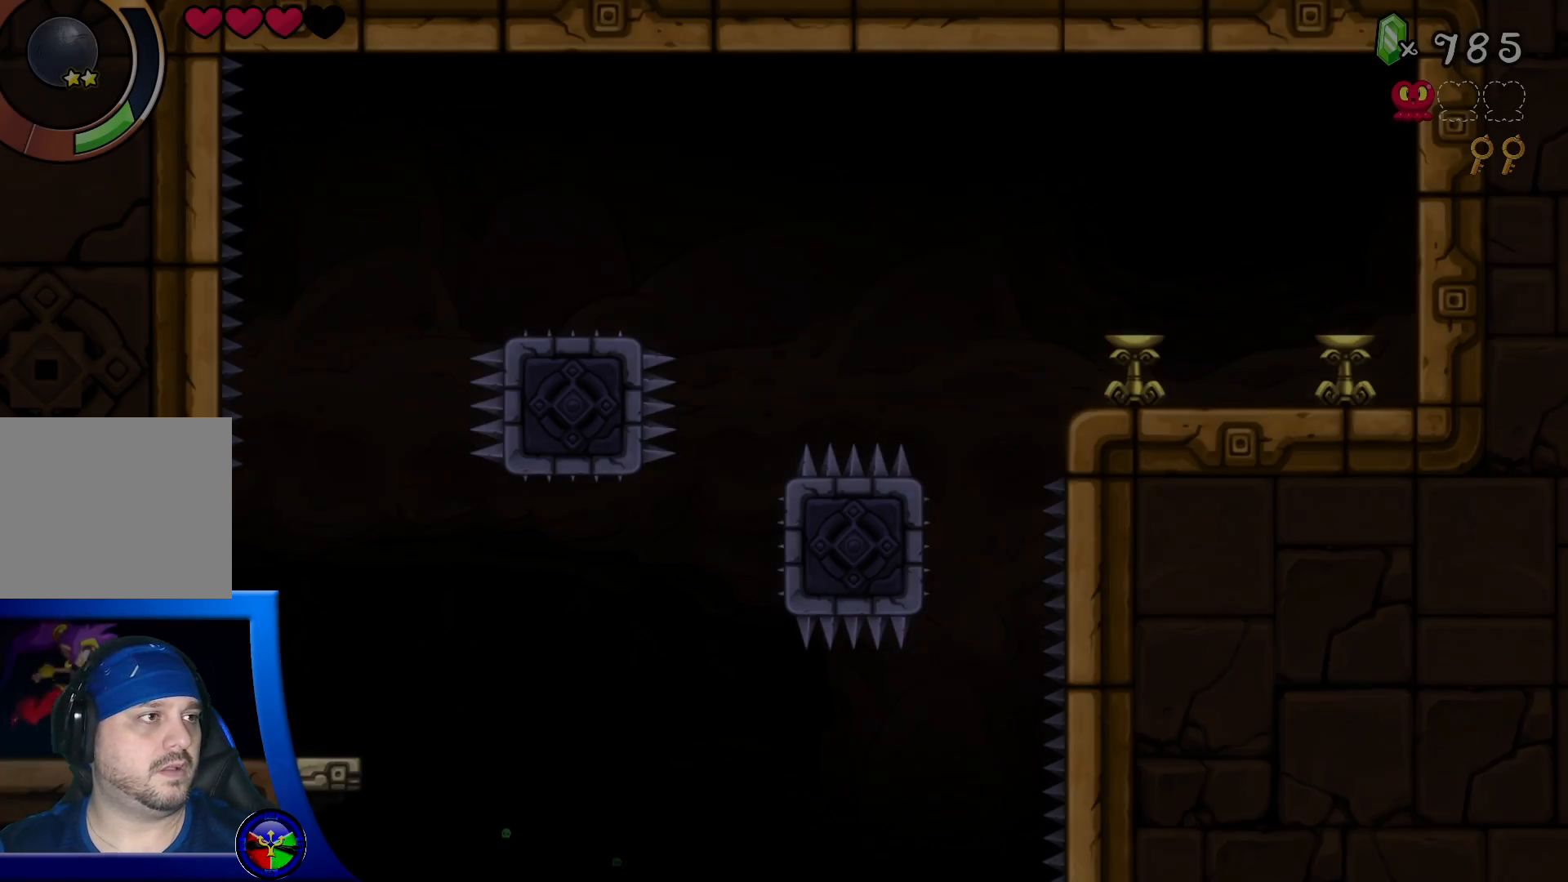
{"buttons": [], "left_stick": "center", "right_stick": "center", "events": []}
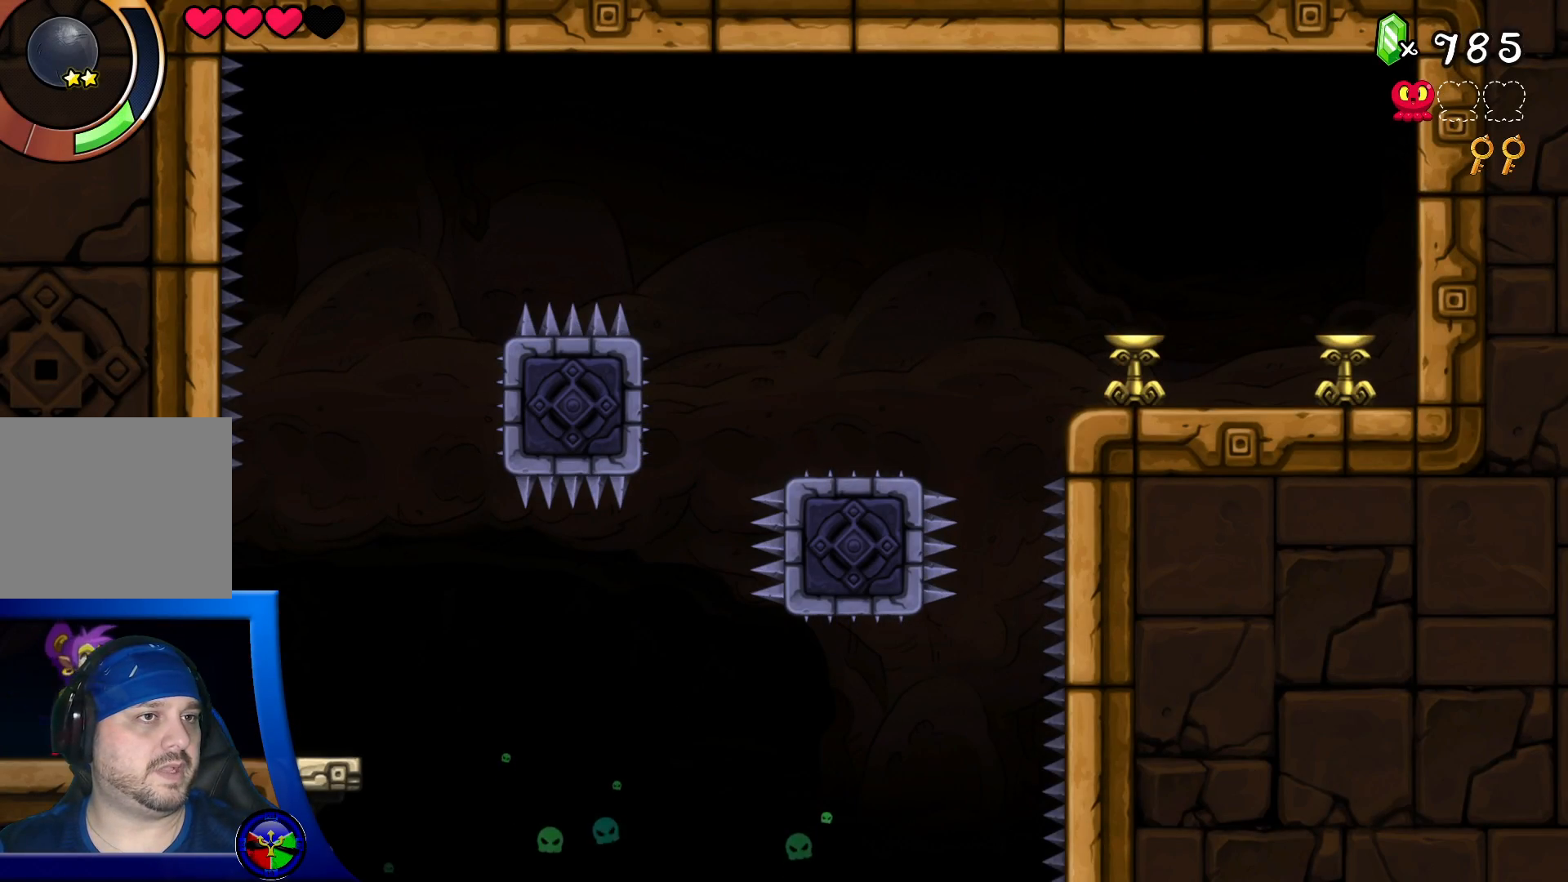
{"buttons": [], "left_stick": "center", "right_stick": "center", "events": []}
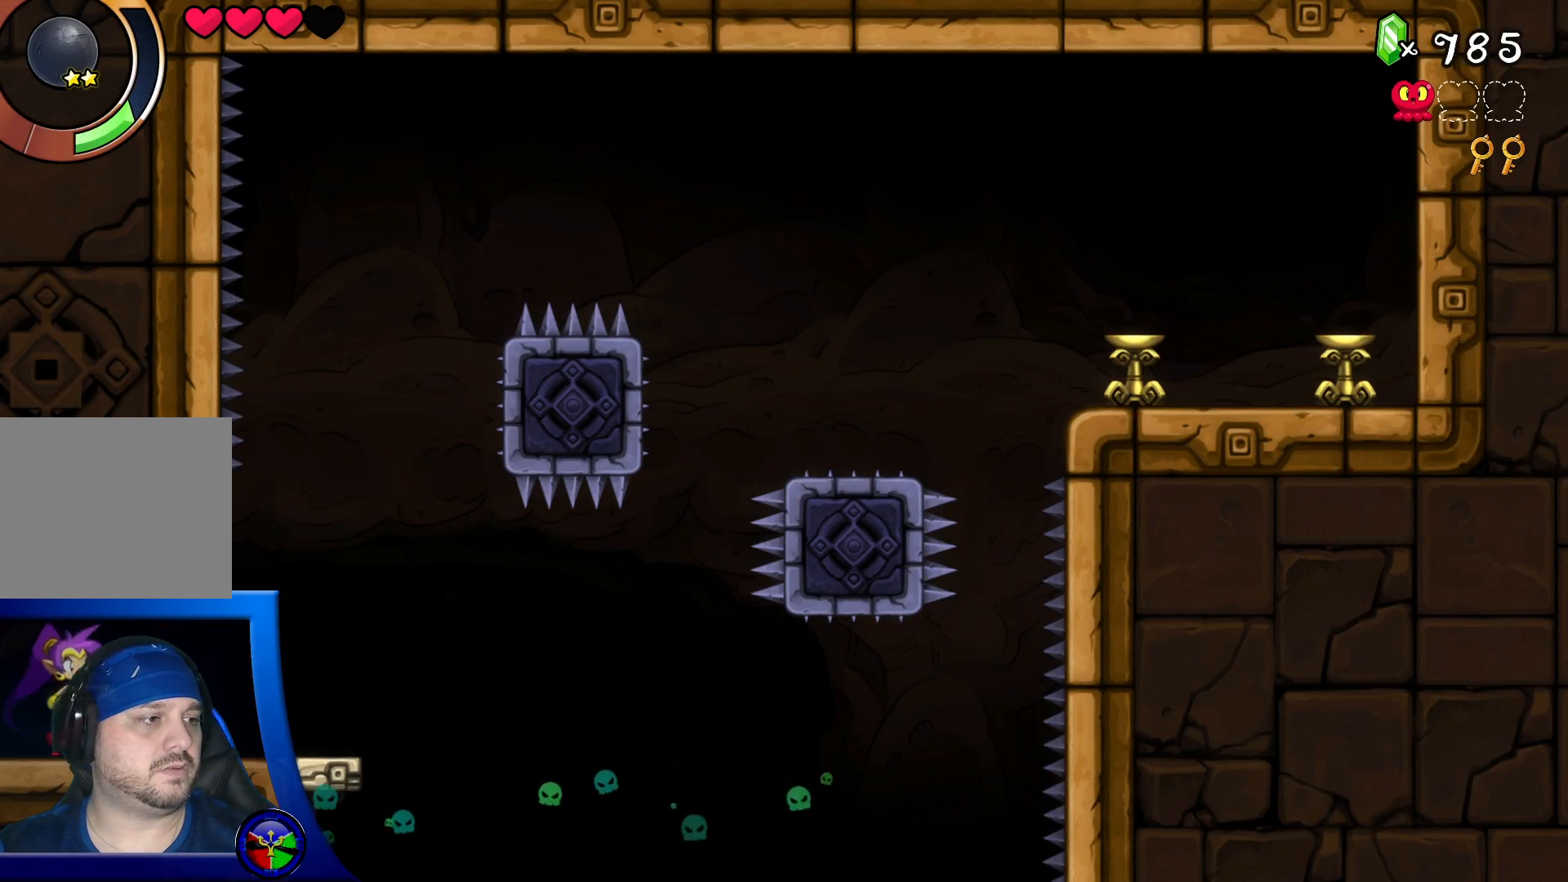
{"buttons": ["R2", "DPAD_LEFT"], "left_stick": "center", "right_stick": "center", "events": [[17, "DPAD_LEFT", "down"], [183, "R2", "down"]]}
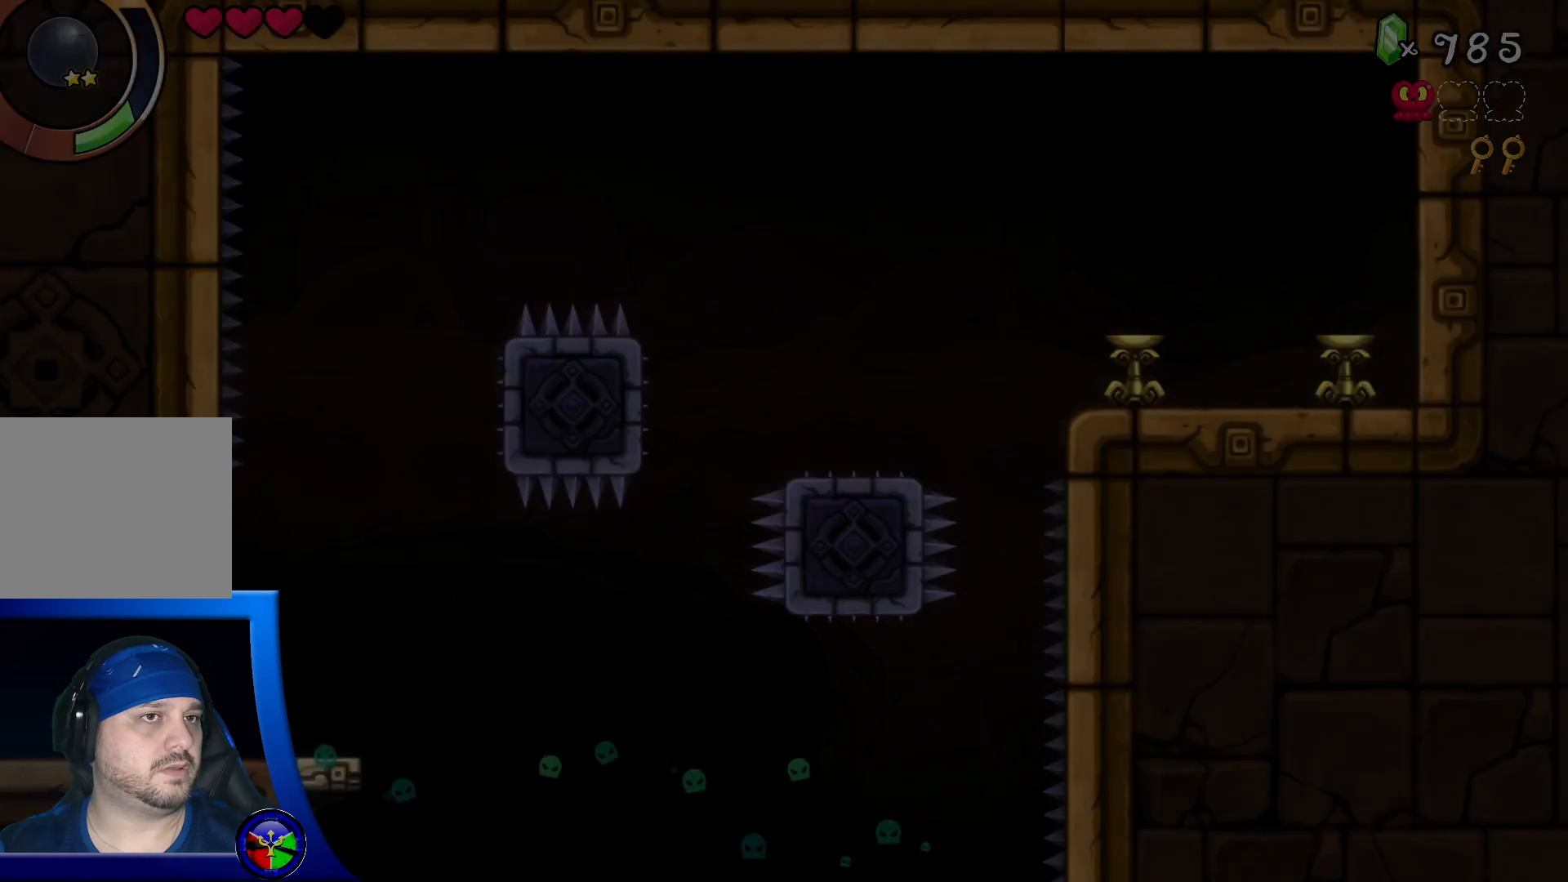
{"buttons": ["DPAD_LEFT"], "left_stick": "center", "right_stick": "center", "events": [[133, "R2", "up"]]}
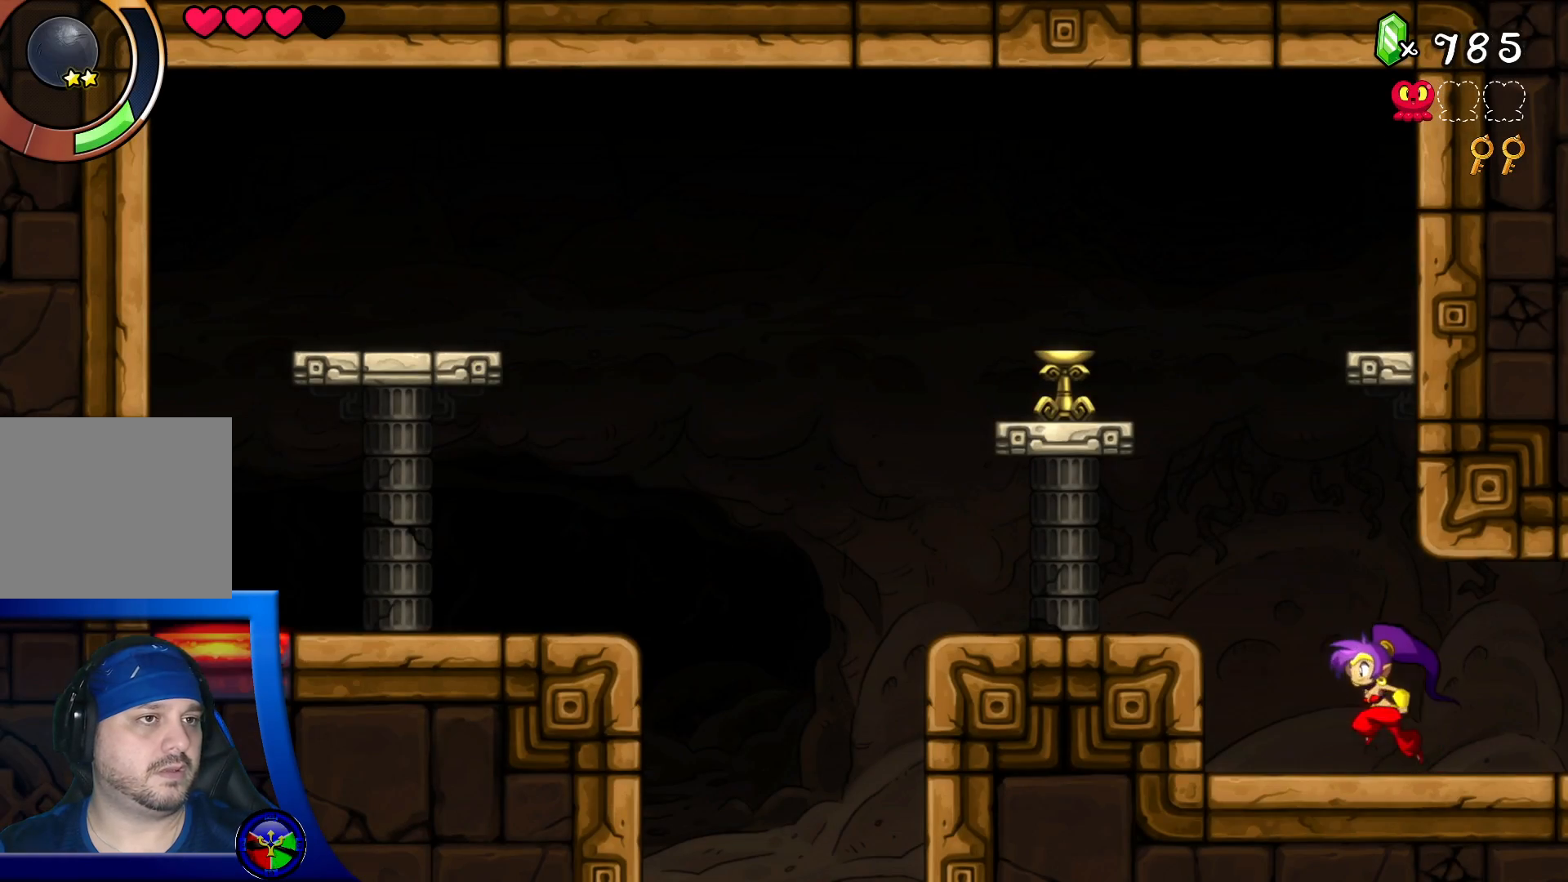
{"buttons": ["R2", "DPAD_LEFT"], "left_stick": "center", "right_stick": "center", "events": [[100, "A", "down"], [267, "A", "up"], [283, "R2", "down"]]}